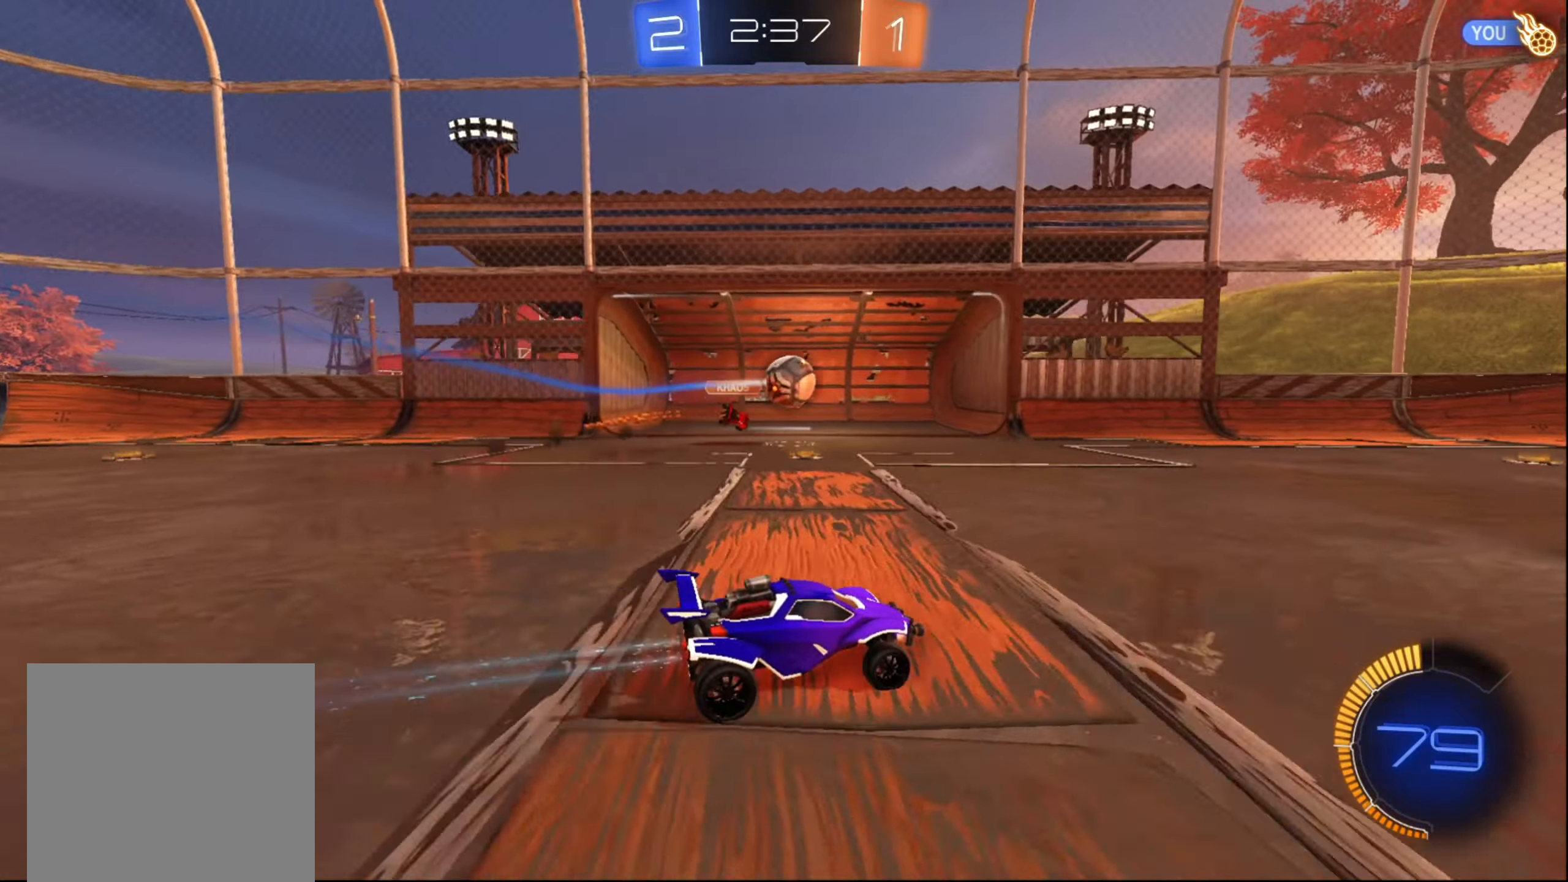
Gameplay with a controller (Xbox layout); each line is a JSON object with the inputs held at the frame after it. "events" lists button and stick changes between this image and that frame as [ms after this image, input, new state], when the widget could be followed in between. Not read: L3 R3.
{"buttons": [], "left_stick": "right", "right_stick": "center", "events": [[117, "left_stick", "down-left"], [134, "L2", "down"], [150, "R2", "up"], [417, "L2", "up"], [467, "left_stick", "right"]]}
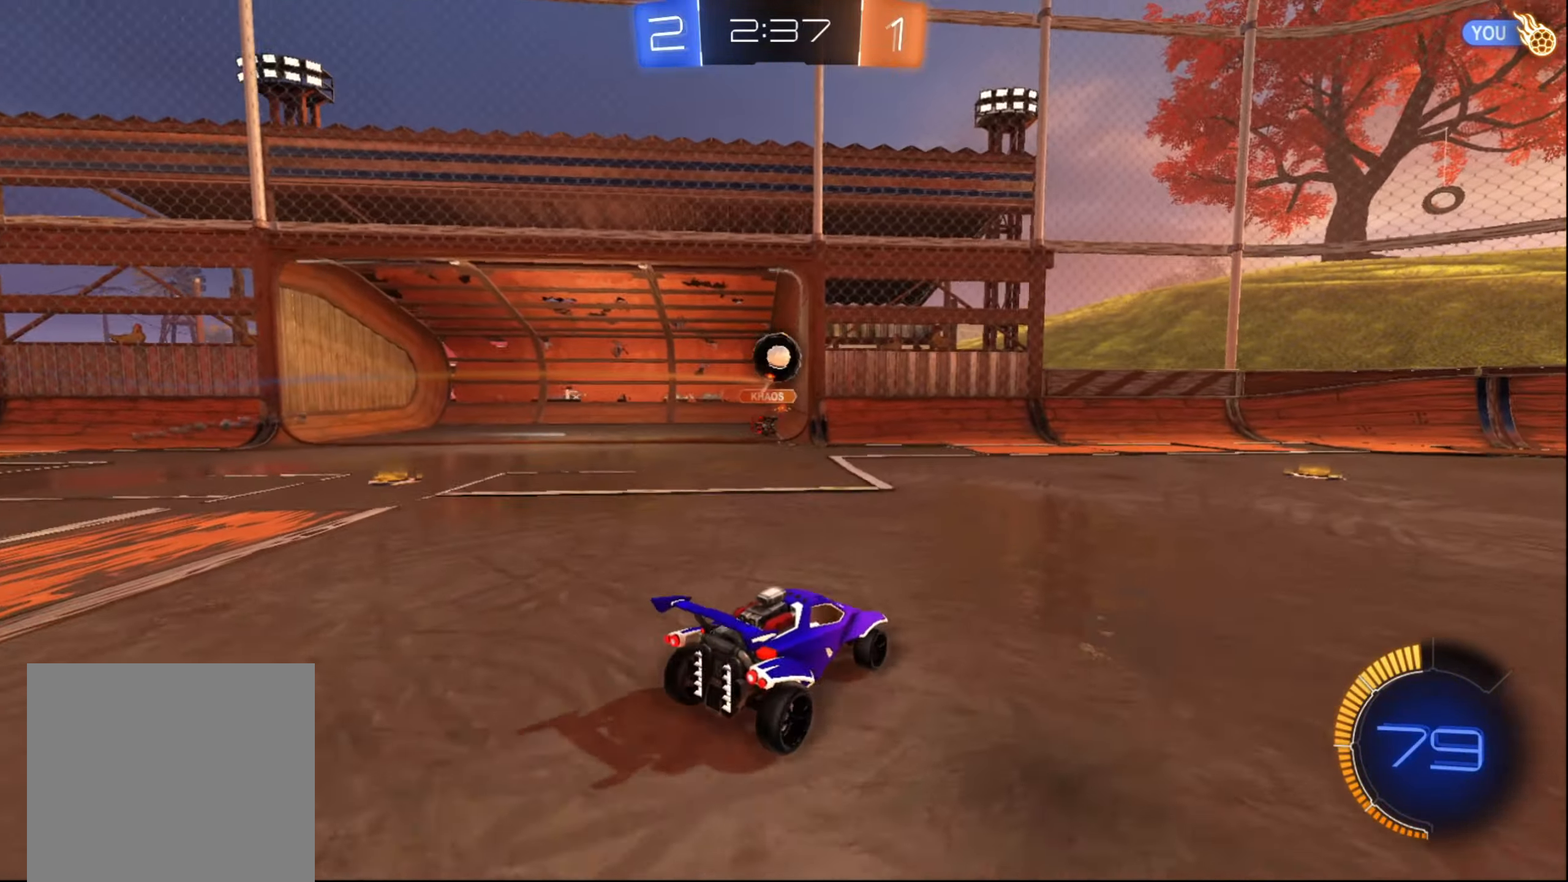
{"buttons": [], "left_stick": "center", "right_stick": "center", "events": [[117, "R2", "down"], [450, "left_stick", "center"], [500, "R2", "up"]]}
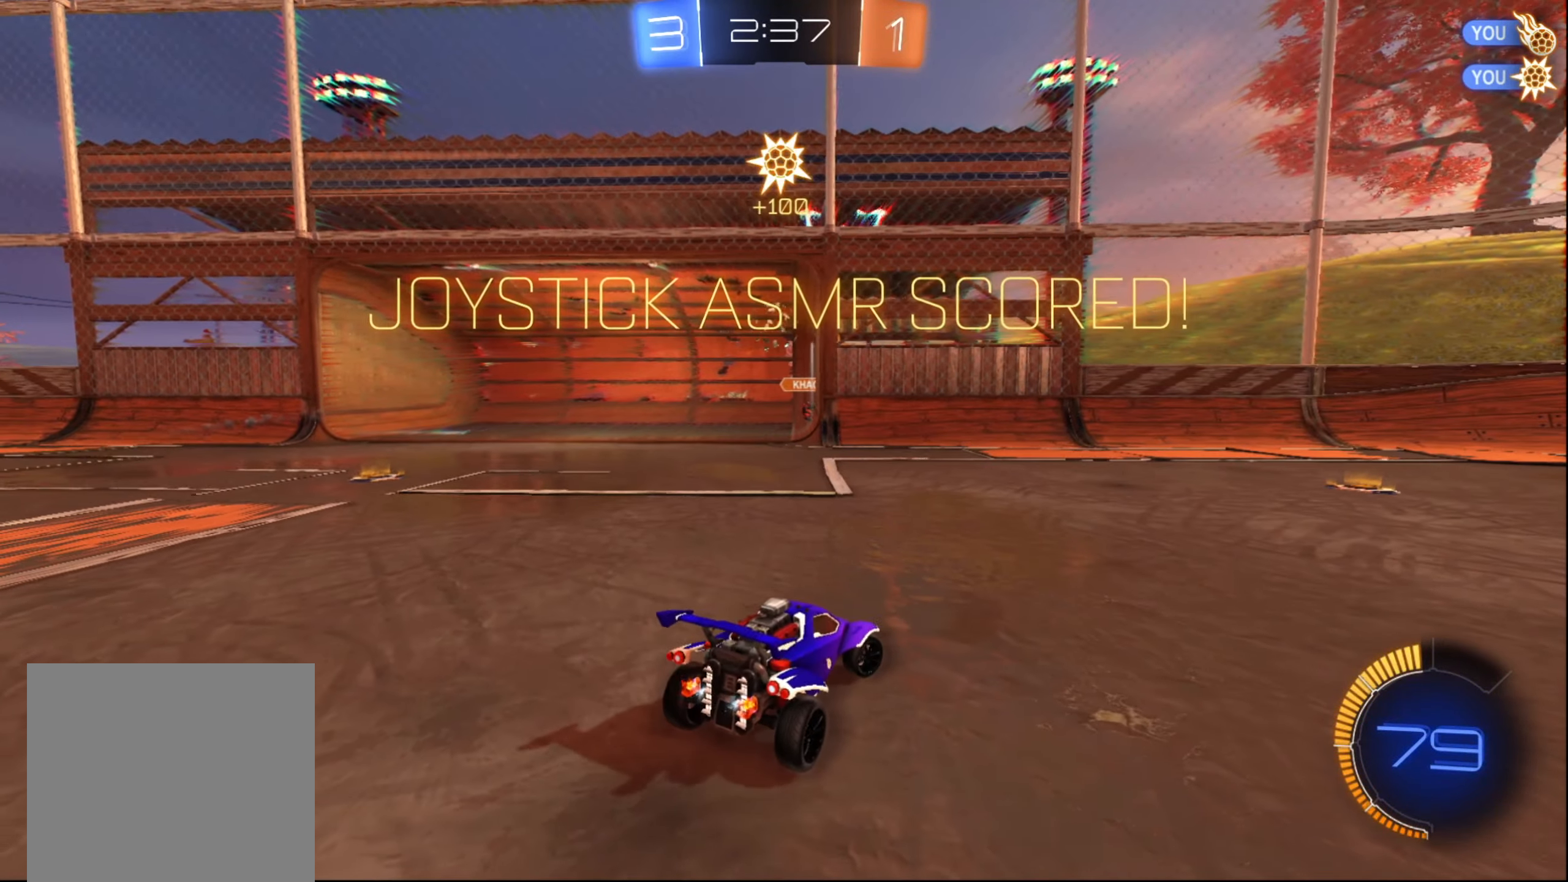
{"buttons": ["L2"], "left_stick": "center", "right_stick": "center", "events": [[117, "L2", "down"], [334, "left_stick", "right"], [484, "left_stick", "center"]]}
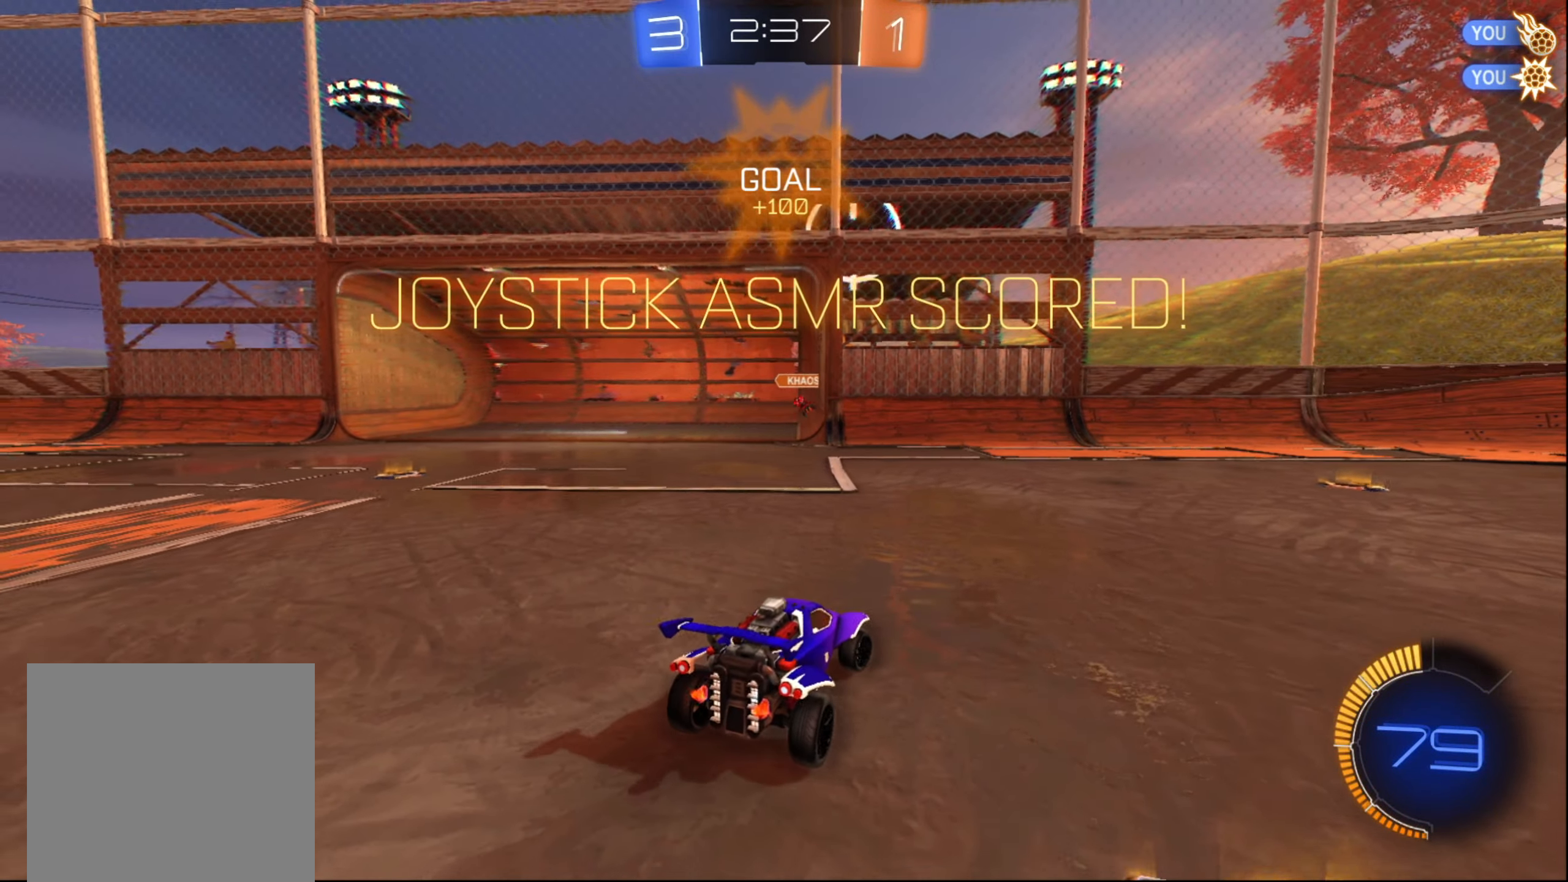
{"buttons": ["L2"], "left_stick": "center", "right_stick": "center", "events": [[250, "left_stick", "right"], [367, "left_stick", "center"], [417, "left_stick", "down-left"], [484, "left_stick", "center"]]}
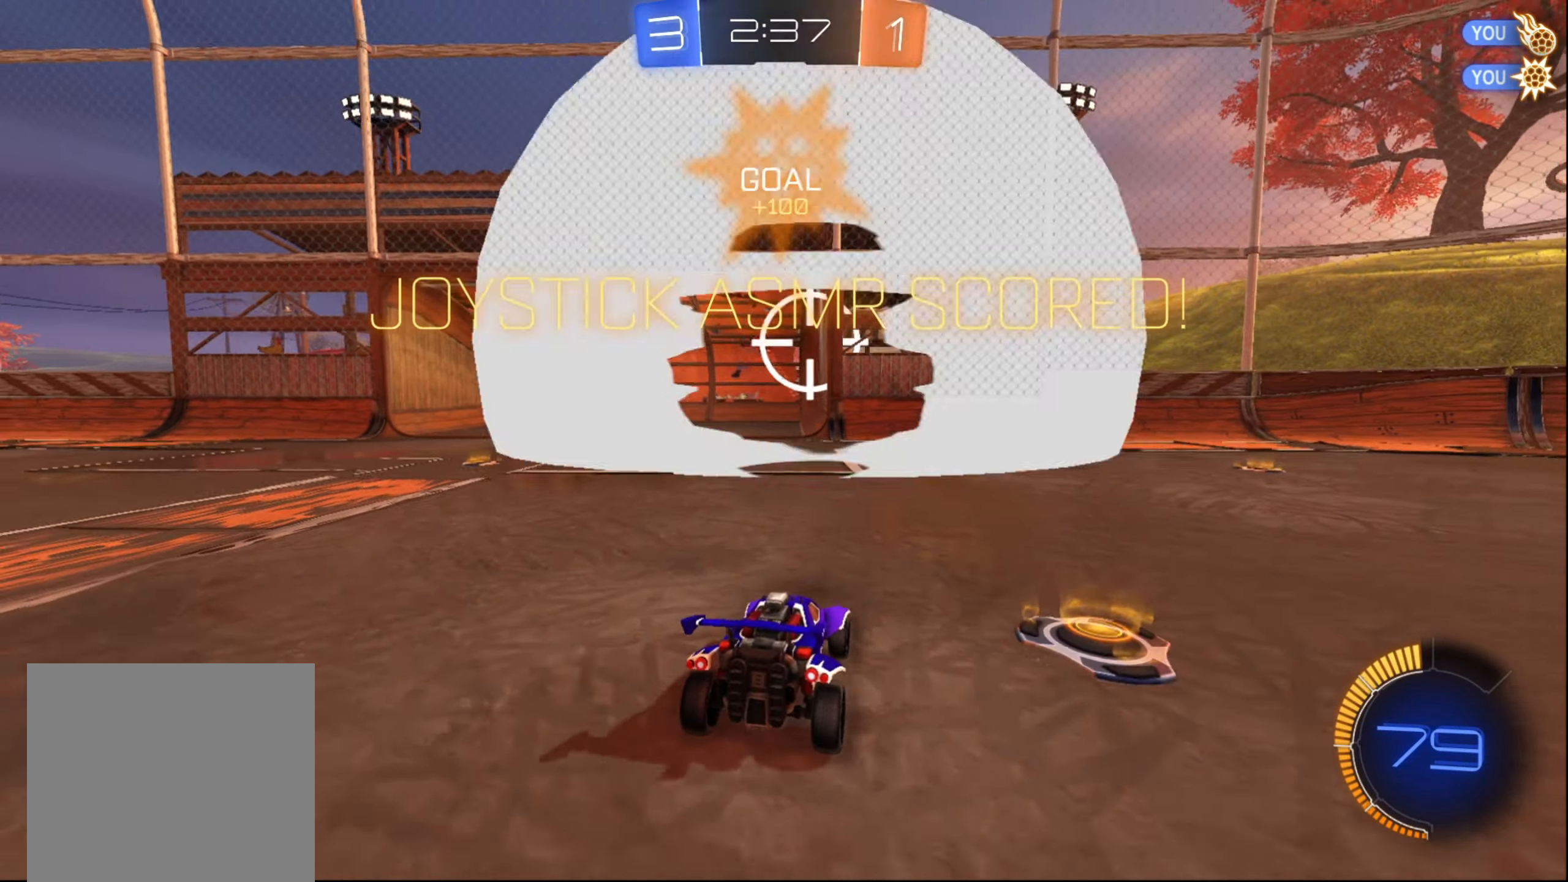
{"buttons": ["L2"], "left_stick": "down", "right_stick": "center", "events": [[200, "left_stick", "down"], [384, "A", "down"], [450, "A", "up"]]}
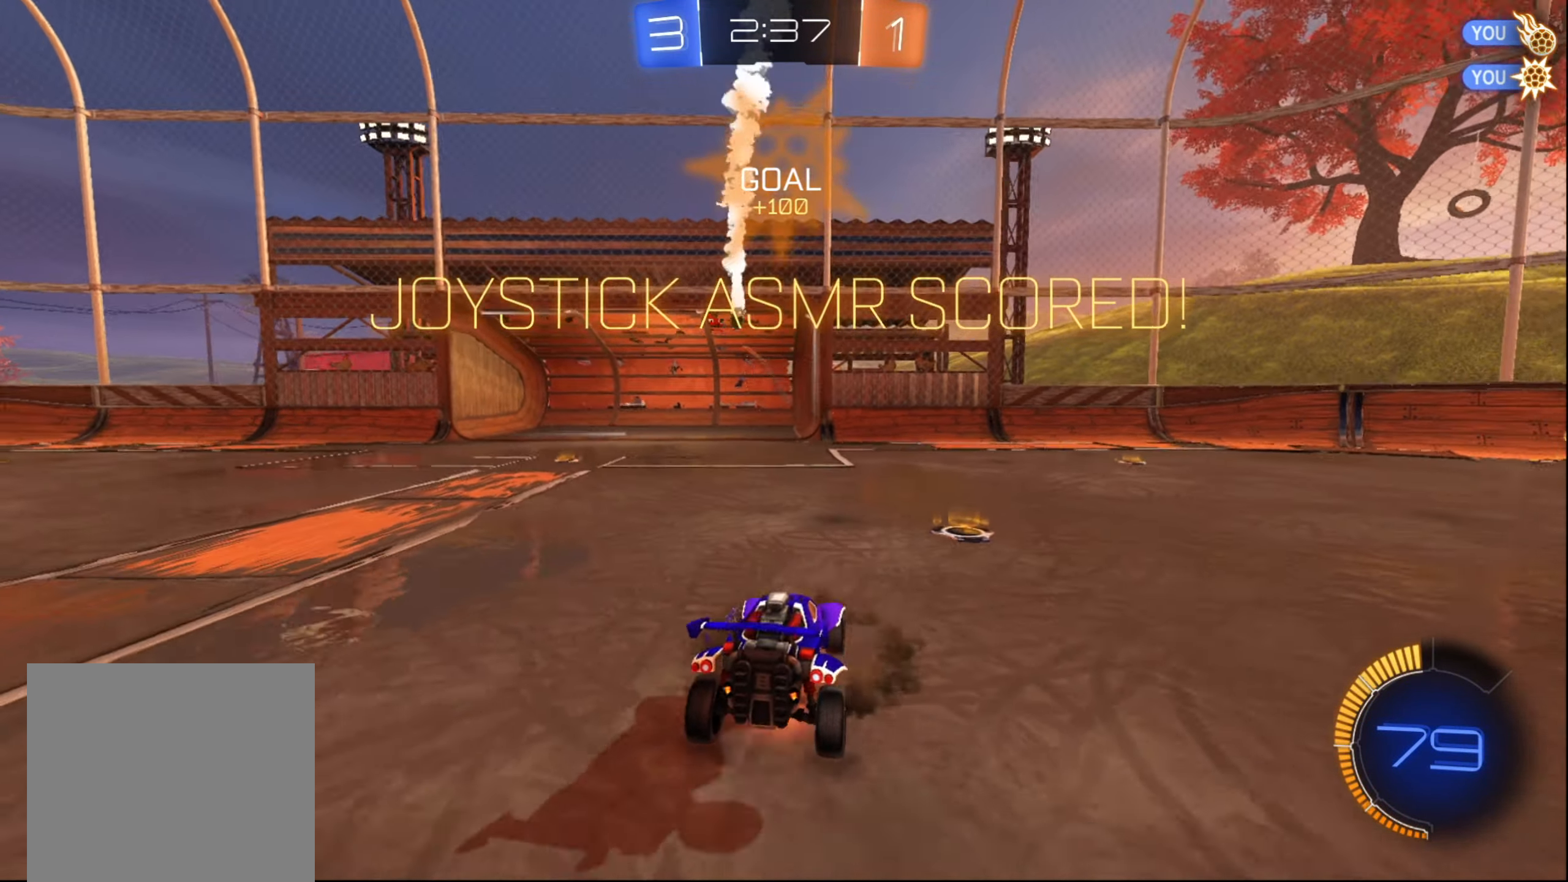
{"buttons": ["B", "L2", "R1"], "left_stick": "up", "right_stick": "center", "events": [[17, "A", "down"], [184, "A", "up"], [284, "left_stick", "up"], [300, "R1", "down"], [317, "B", "down"]]}
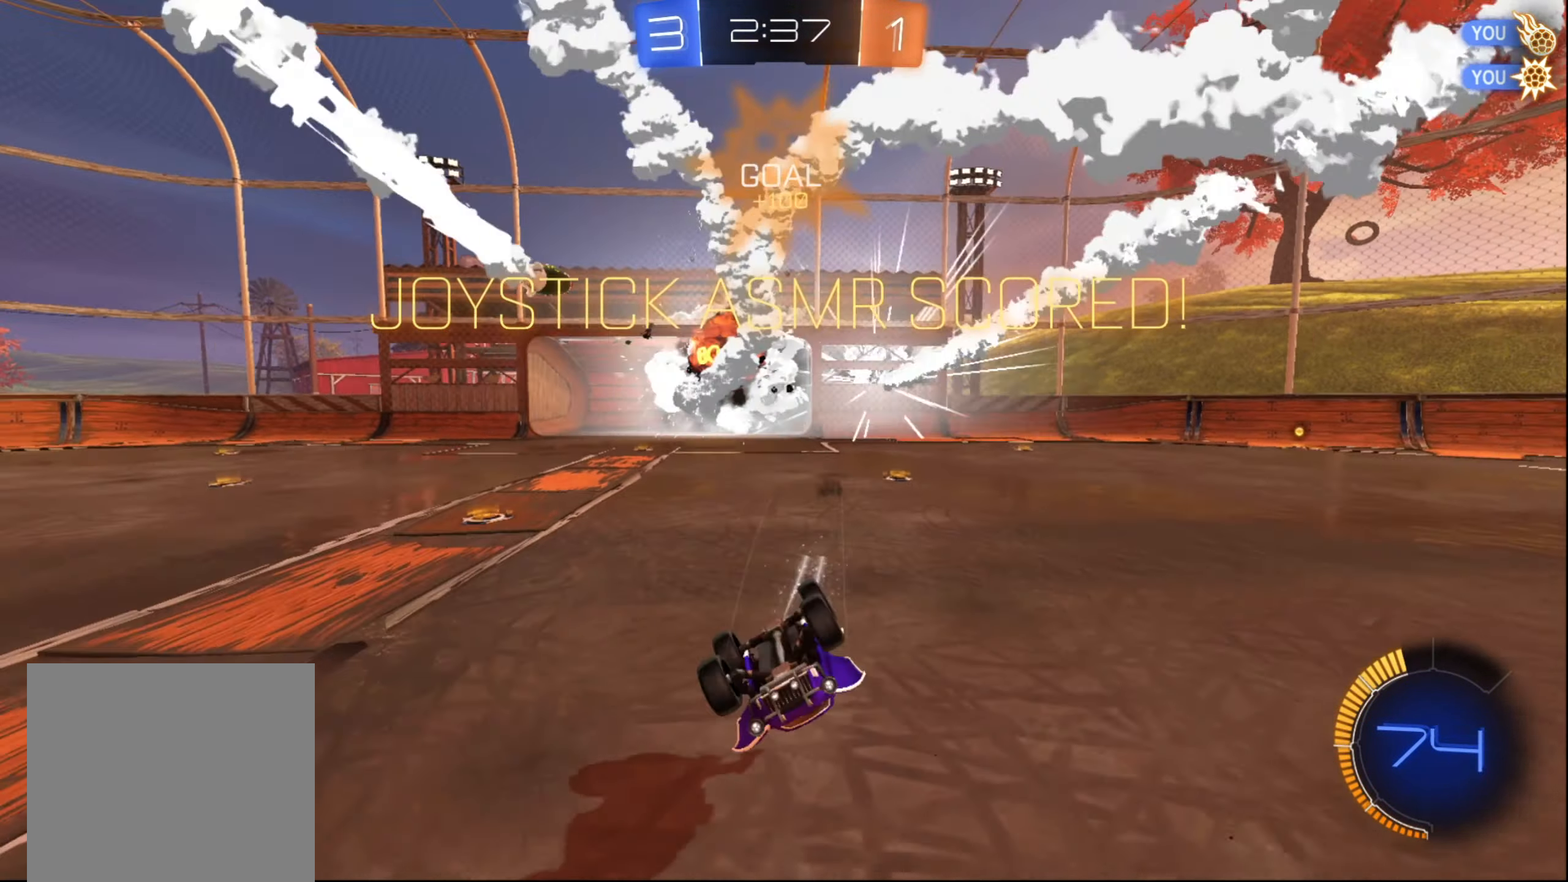
{"buttons": ["L1", "R2"], "left_stick": "up-right", "right_stick": "center", "events": [[267, "left_stick", "up-right"], [284, "L2", "up"], [334, "B", "up"], [367, "R1", "up"], [384, "R2", "down"], [400, "L1", "down"]]}
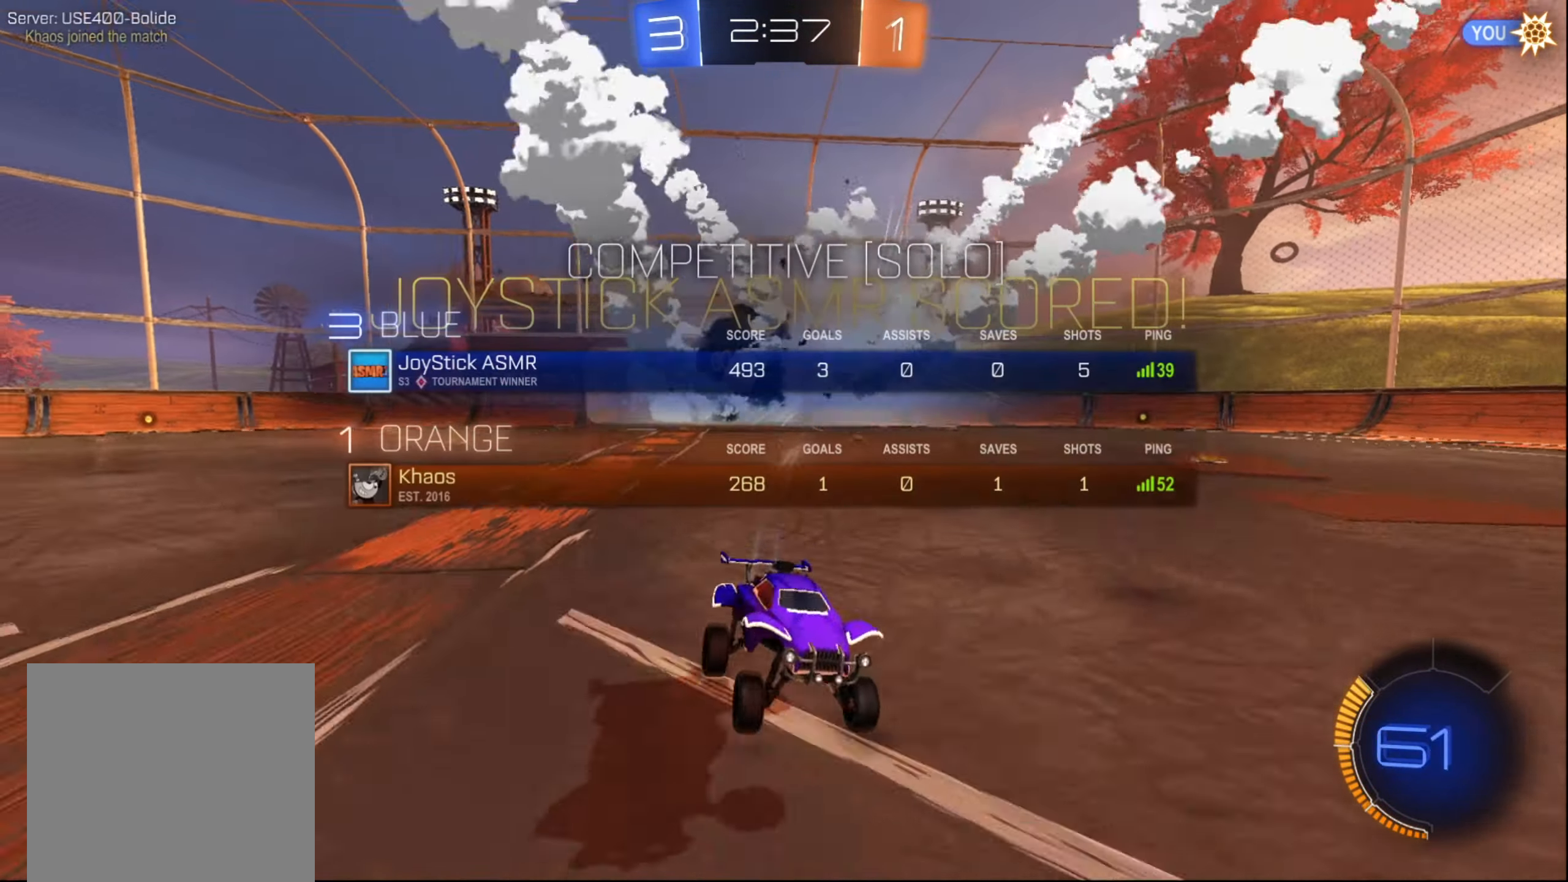
{"buttons": ["A", "L1"], "left_stick": "up", "right_stick": "center", "events": [[34, "left_stick", "center"], [250, "left_stick", "up-right"], [316, "A", "down"], [383, "A", "up"], [400, "R2", "up"], [400, "left_stick", "up"], [433, "A", "down"]]}
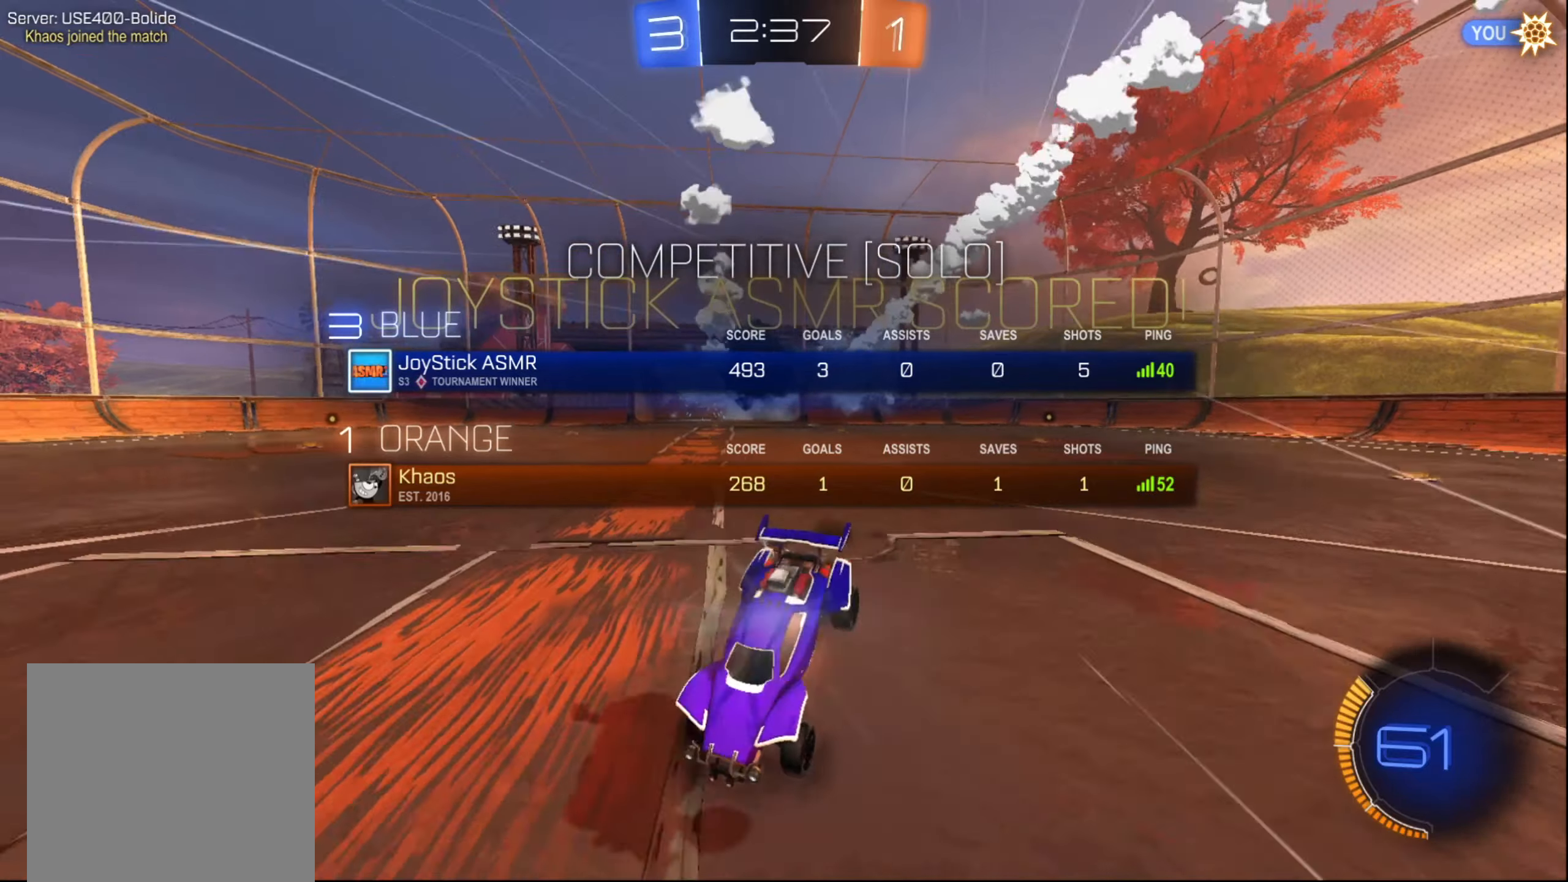
{"buttons": [], "left_stick": "up", "right_stick": "center", "events": [[33, "A", "up"], [150, "L1", "up"]]}
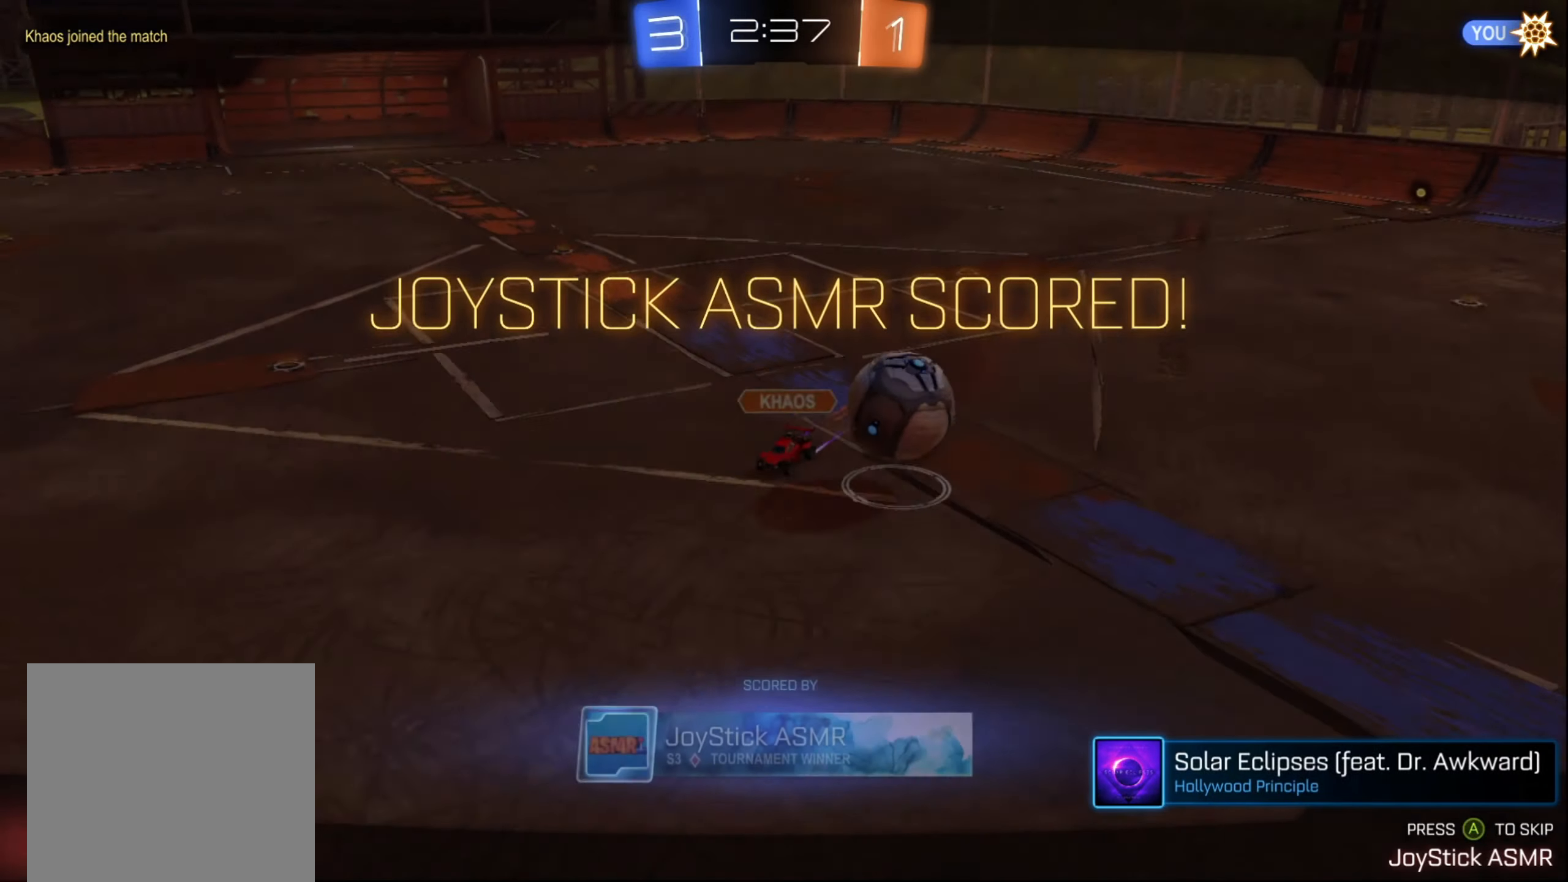
{"buttons": [], "left_stick": "center", "right_stick": "center", "events": [[66, "A", "down"], [100, "left_stick", "center"], [166, "A", "up"]]}
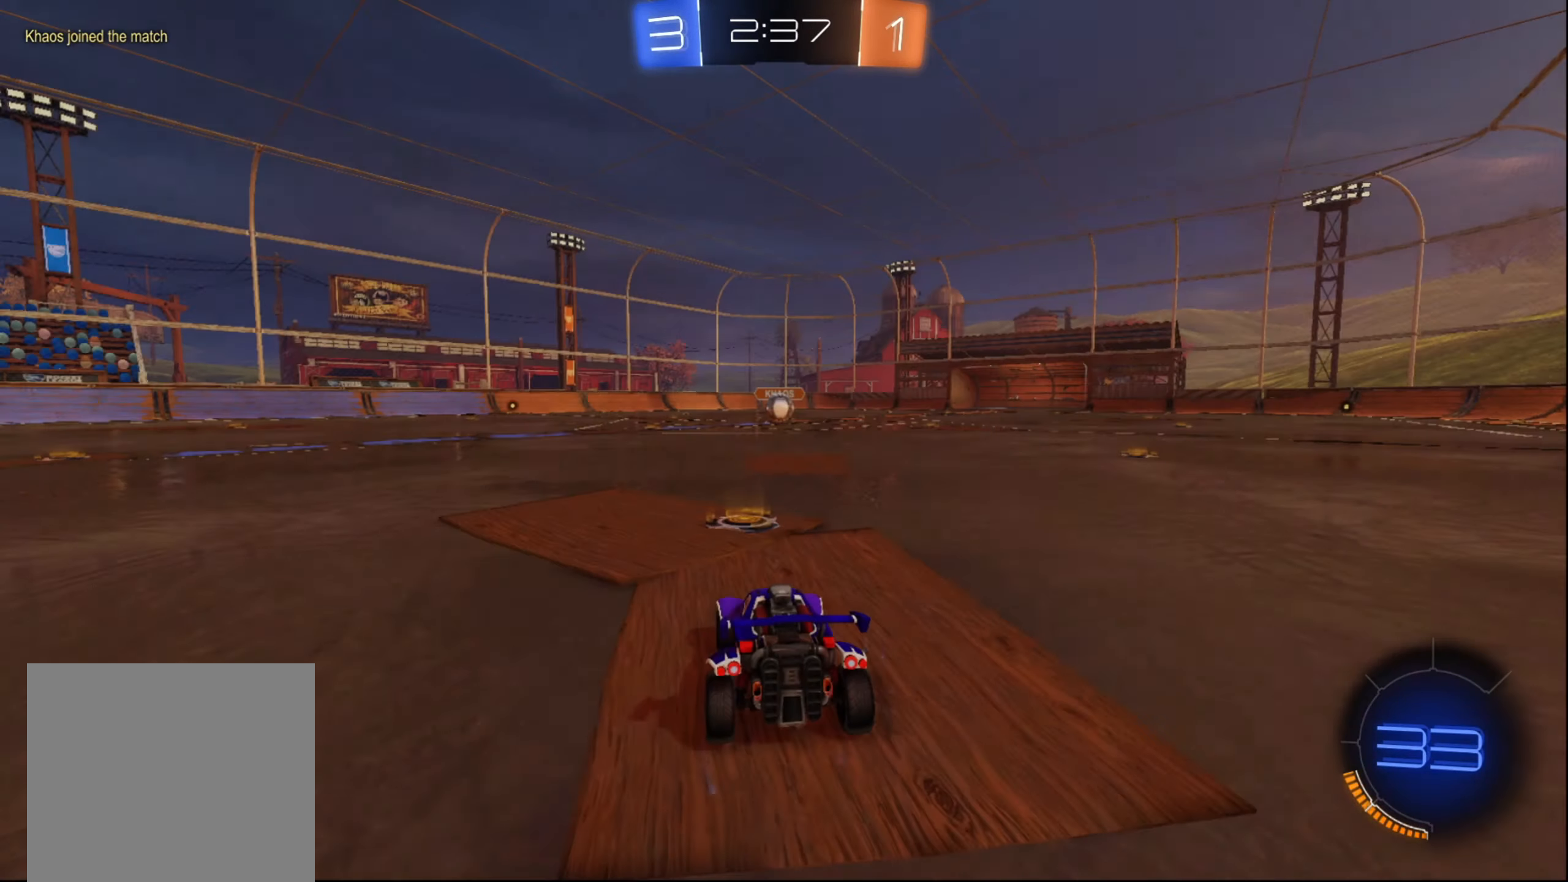
{"buttons": ["L1"], "left_stick": "center", "right_stick": "center", "events": [[383, "L1", "down"]]}
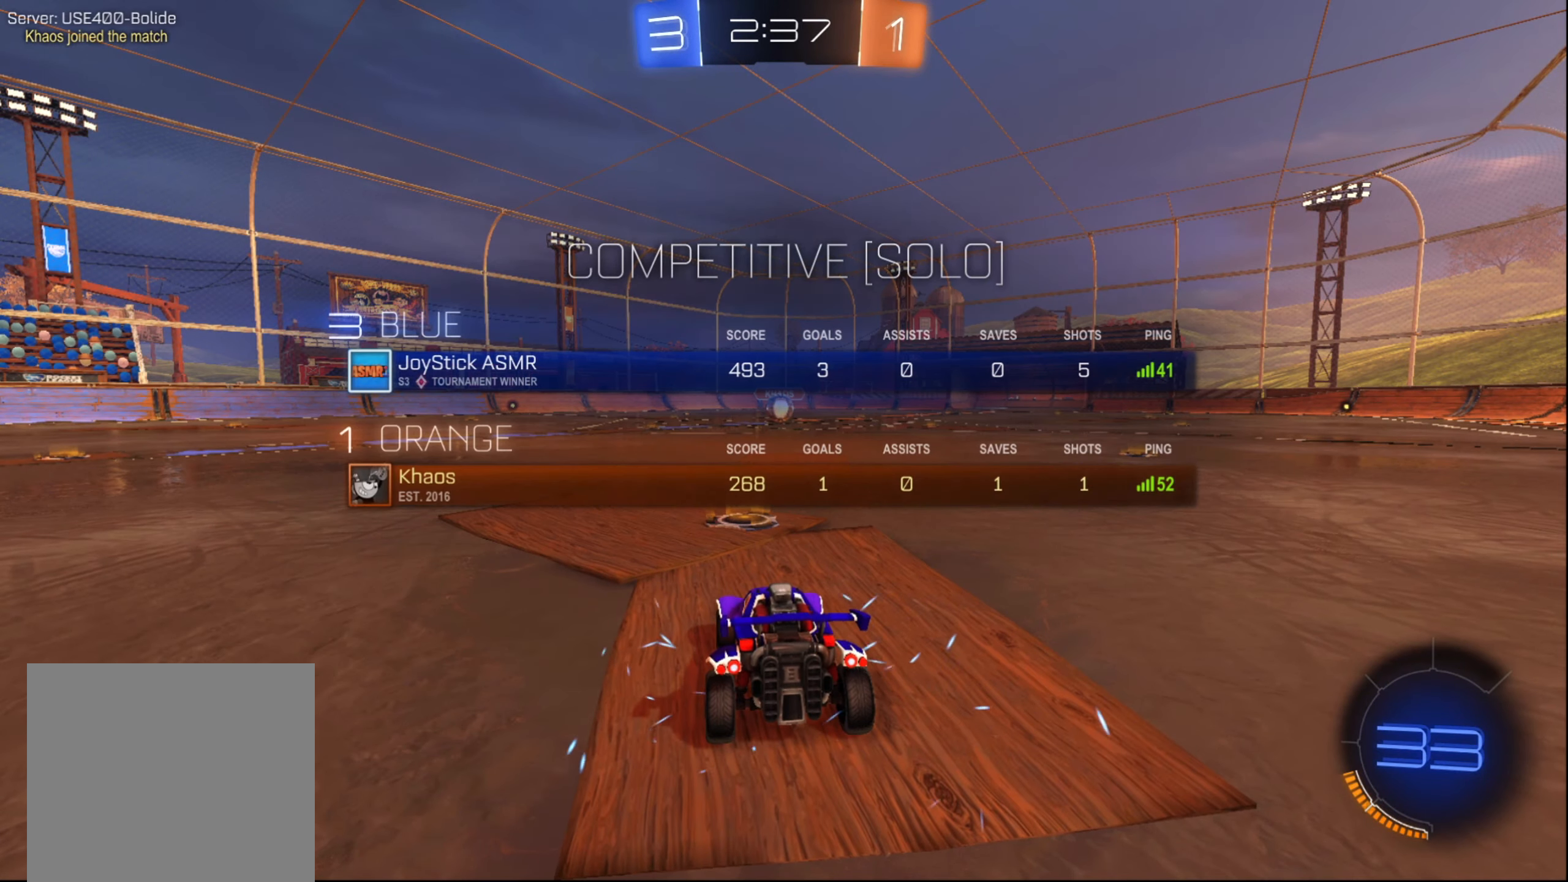
{"buttons": ["L1"], "left_stick": "up-right", "right_stick": "center", "events": [[16, "left_stick", "left"], [116, "left_stick", "down-left"], [333, "left_stick", "down-right"], [433, "left_stick", "up-right"]]}
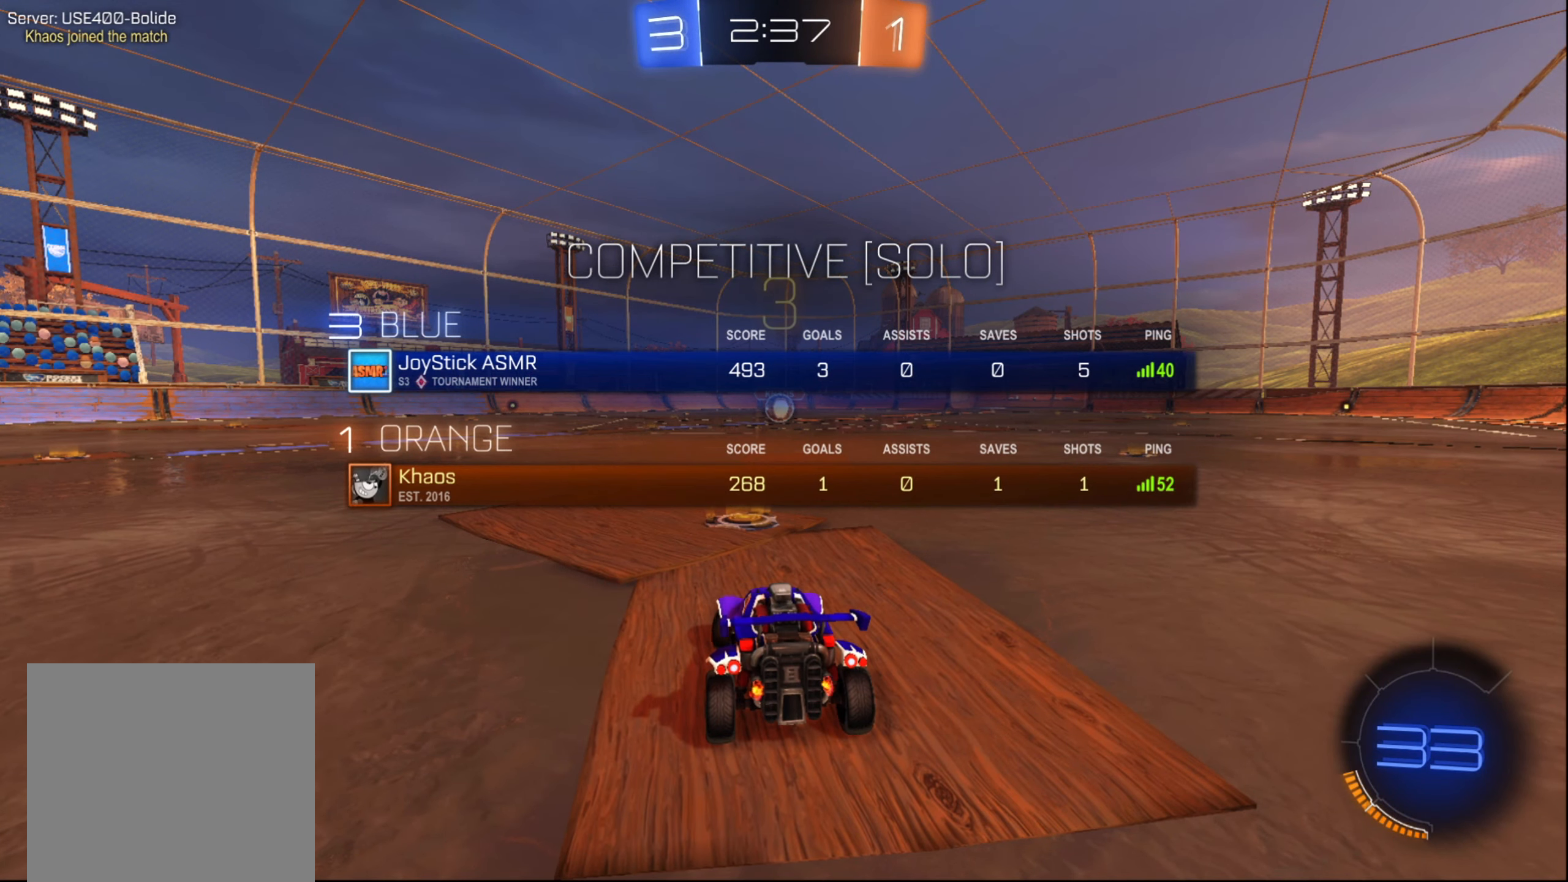
{"buttons": ["L1"], "left_stick": "down-right", "right_stick": "center", "events": [[66, "left_stick", "up-left"], [116, "left_stick", "left"], [333, "left_stick", "down-left"], [483, "left_stick", "down-right"]]}
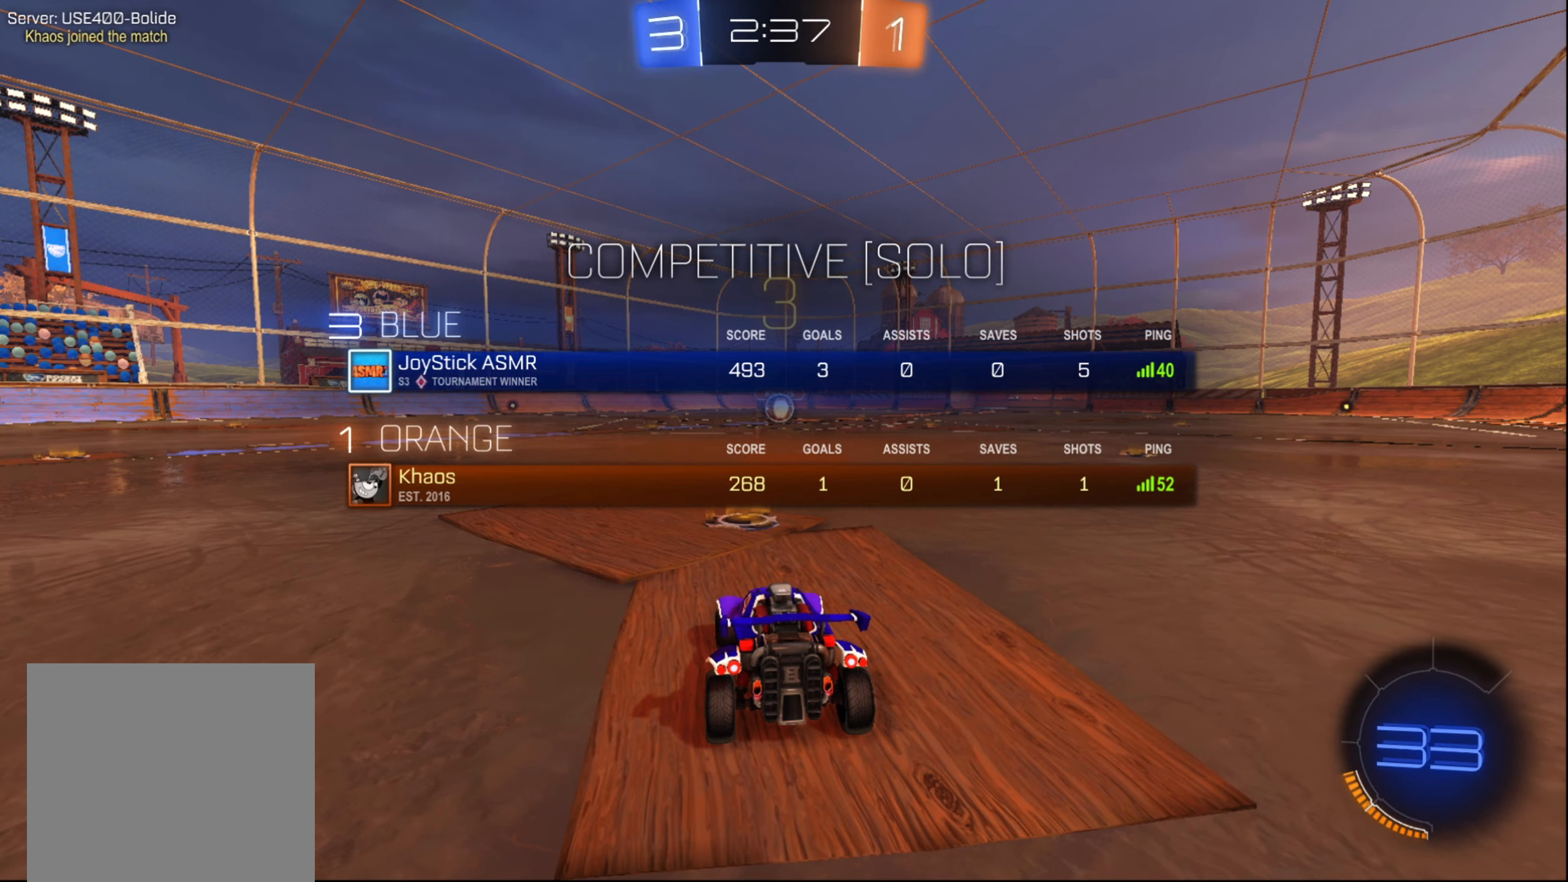
{"buttons": ["L1", "R2"], "left_stick": "right", "right_stick": "center", "events": [[116, "left_stick", "right"], [266, "R2", "down"]]}
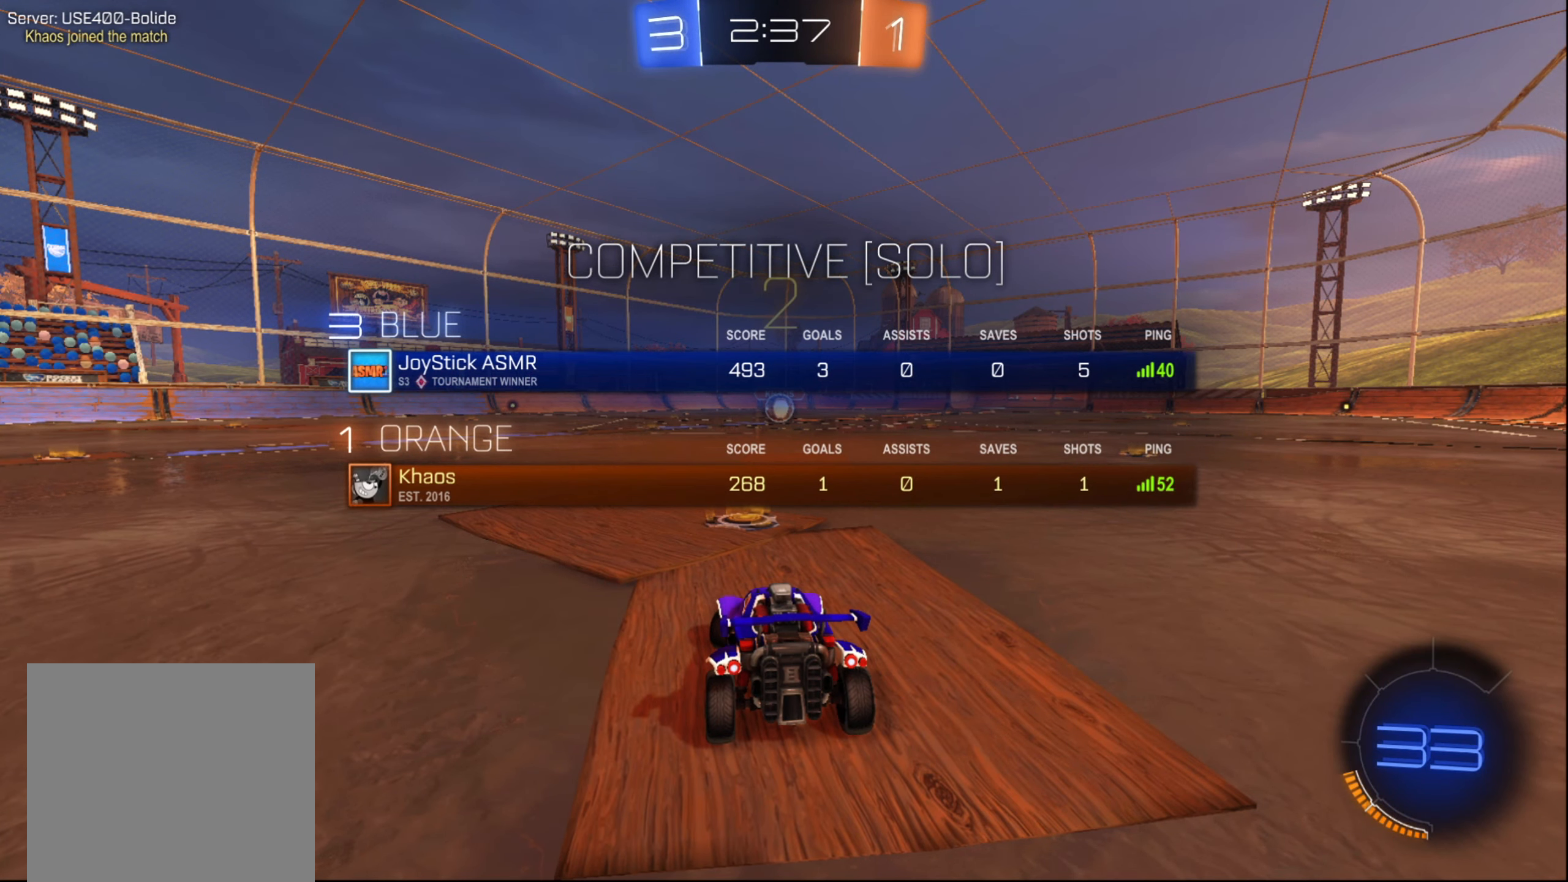
{"buttons": ["R2"], "left_stick": "center", "right_stick": "center", "events": [[66, "L1", "up"], [166, "left_stick", "center"]]}
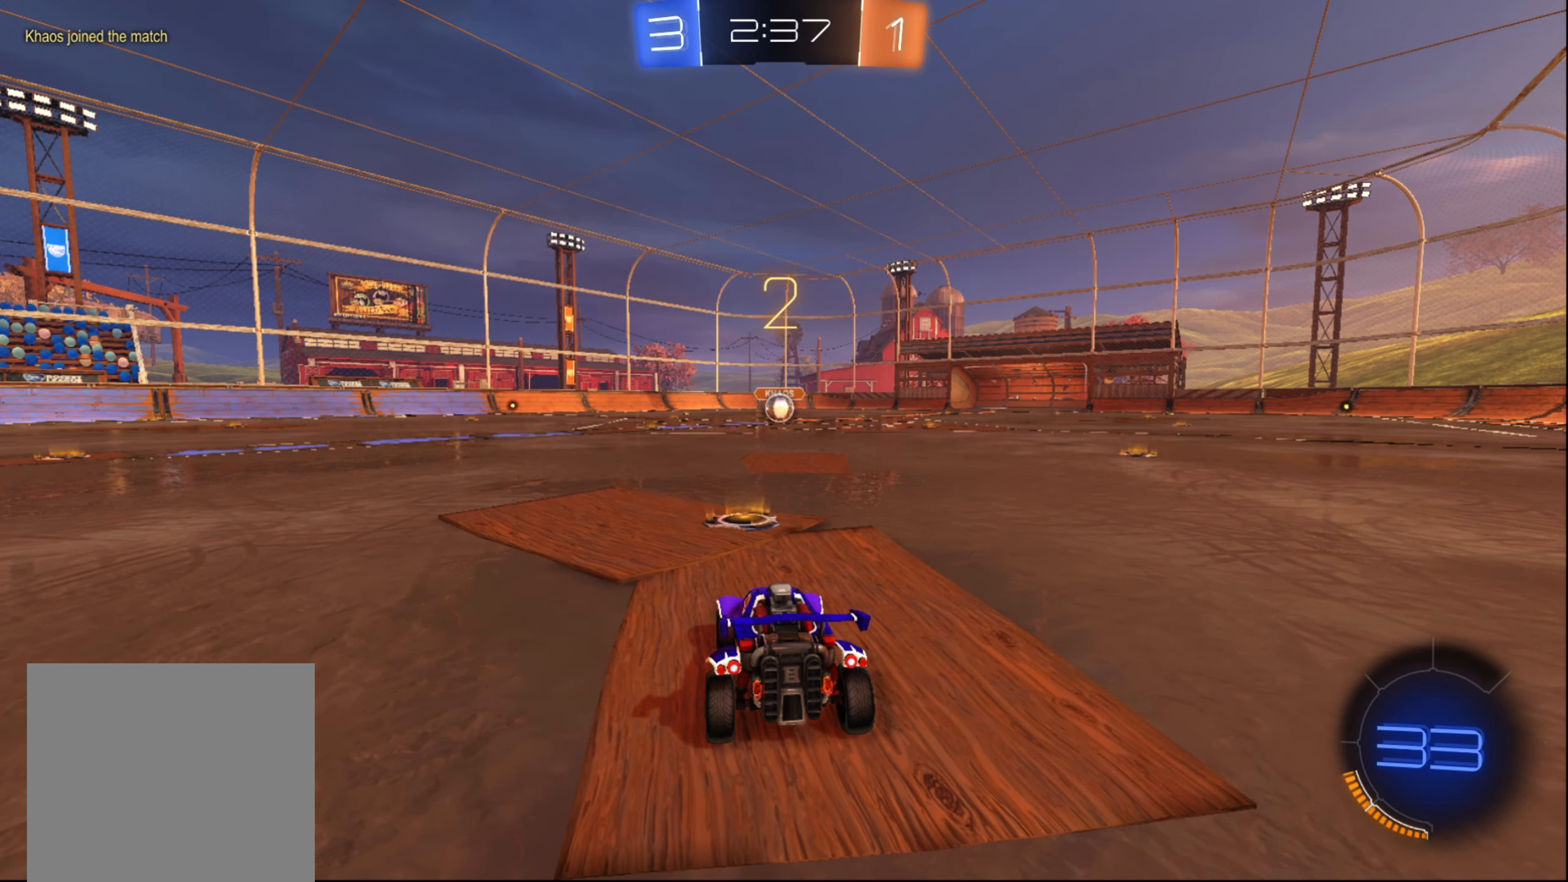
{"buttons": ["B", "R2"], "left_stick": "center", "right_stick": "center", "events": [[433, "B", "down"]]}
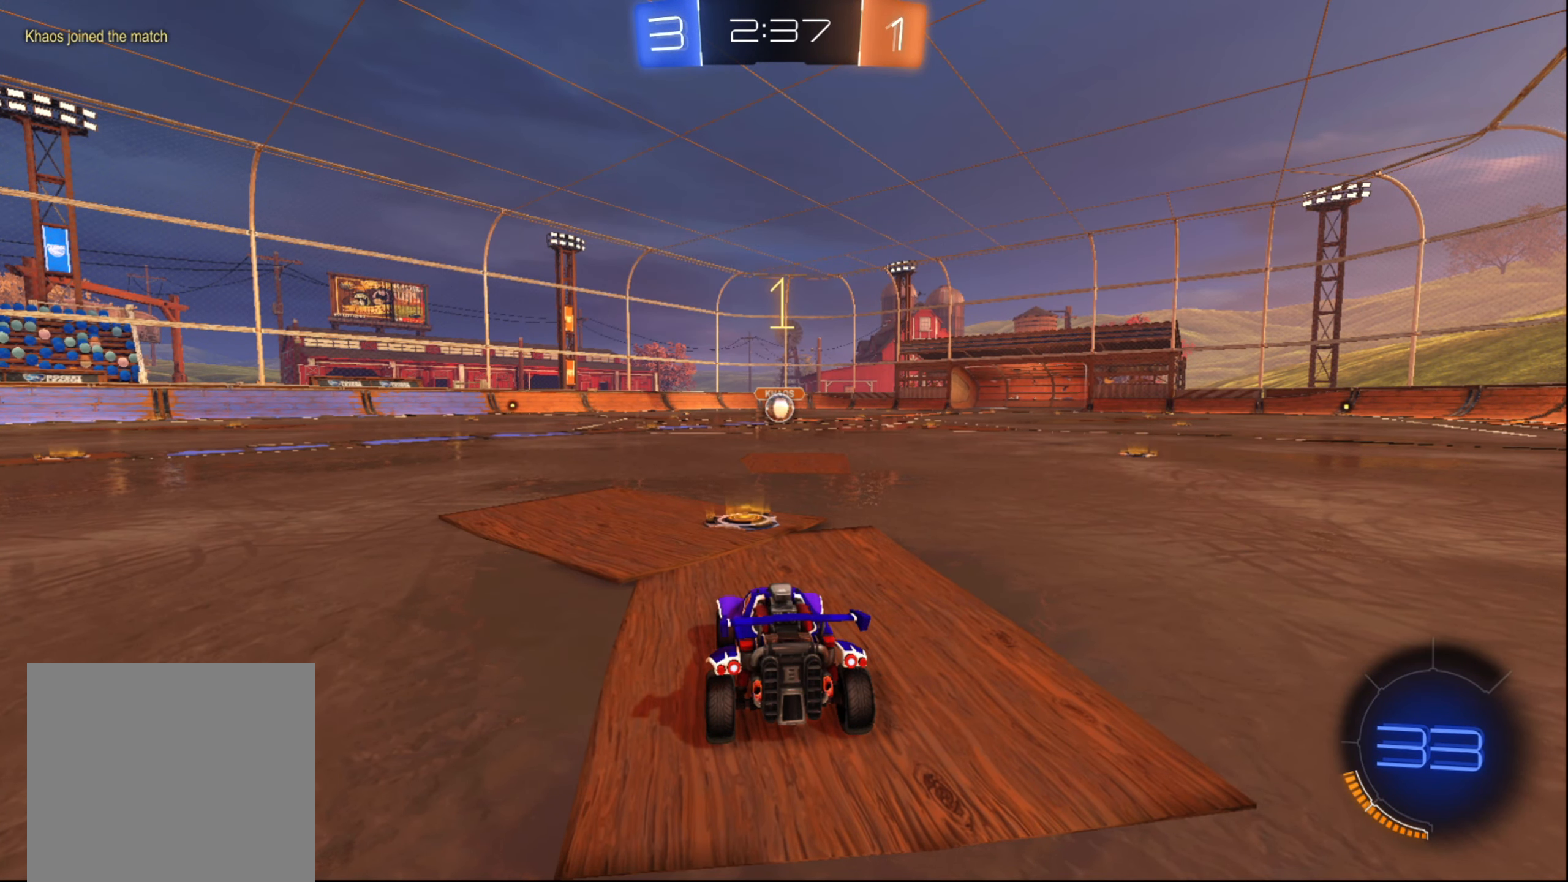
{"buttons": ["B", "R2"], "left_stick": "center", "right_stick": "center", "events": []}
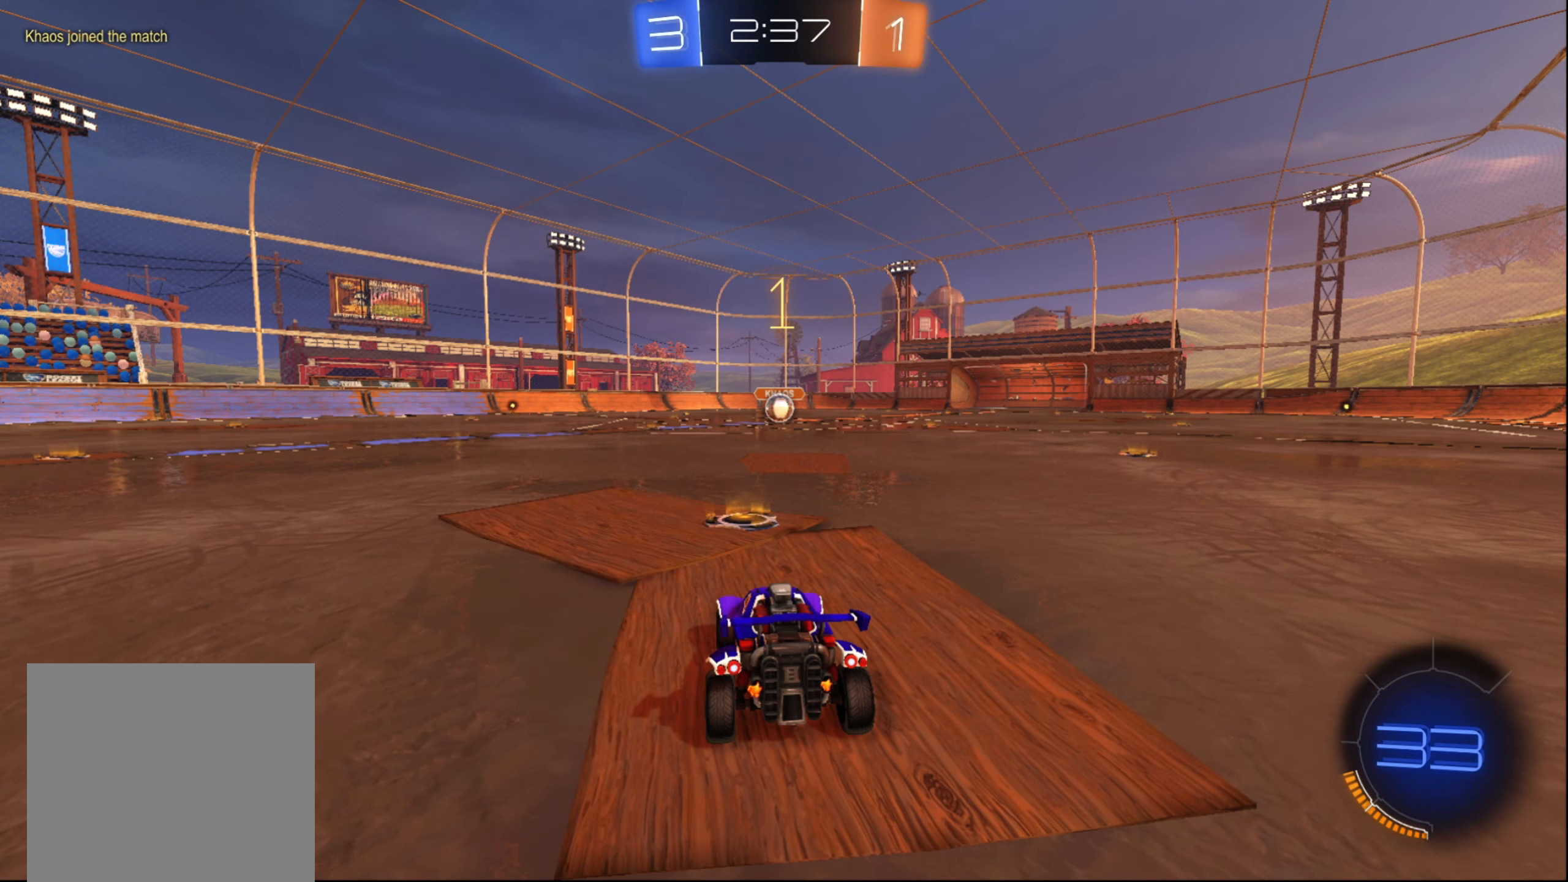
{"buttons": ["B", "R2"], "left_stick": "center", "right_stick": "center", "events": [[50, "left_stick", "left"], [166, "left_stick", "center"]]}
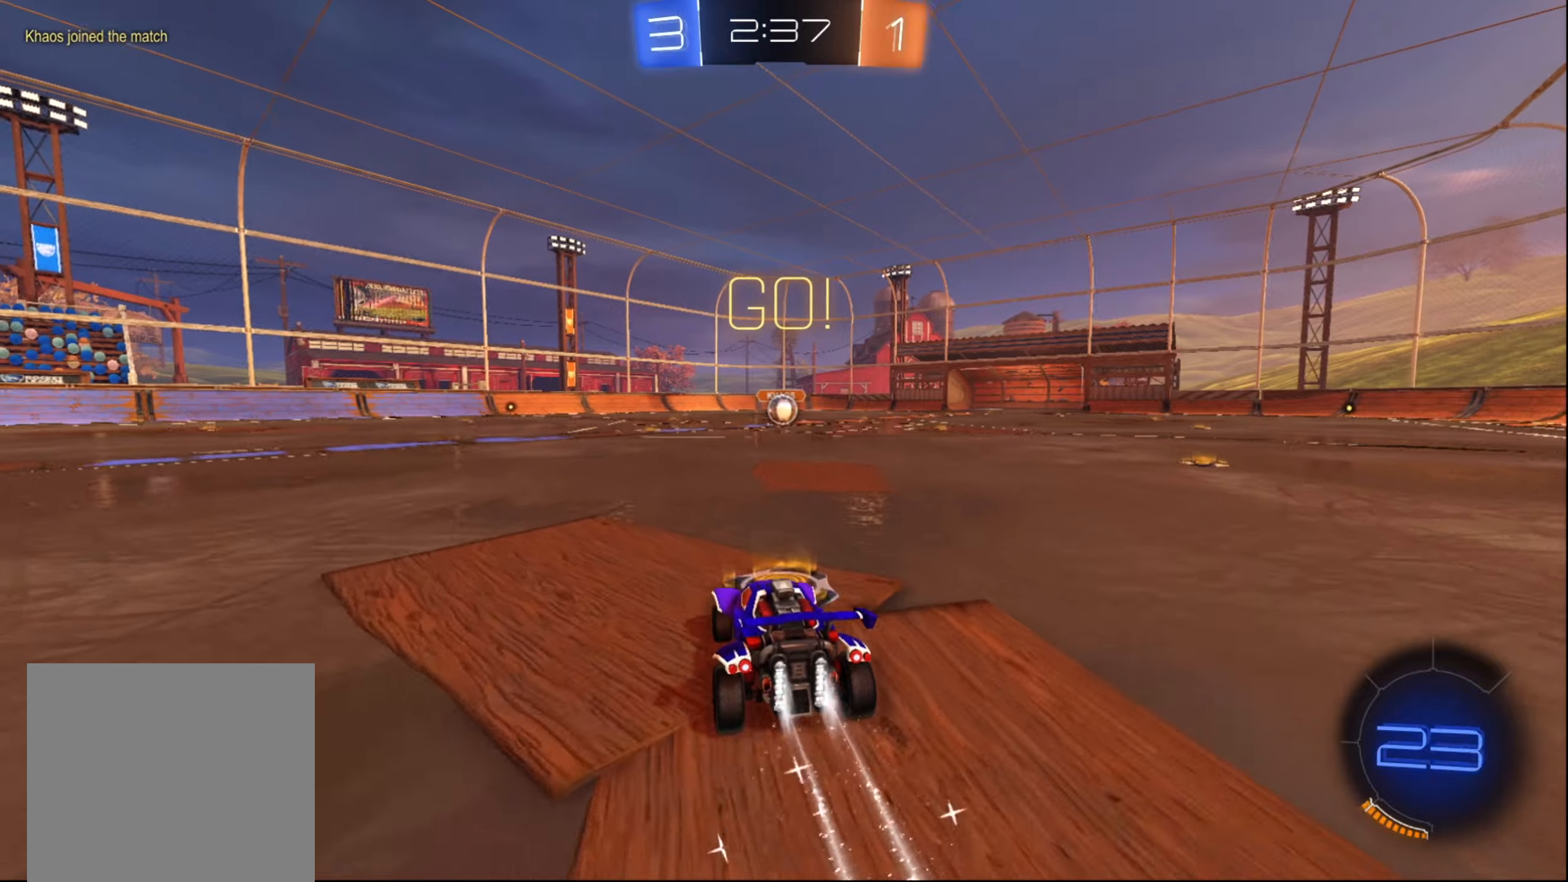
{"buttons": ["B", "R2"], "left_stick": "center", "right_stick": "center", "events": [[17, "B", "up"], [17, "left_stick", "left"], [83, "A", "down"], [133, "A", "up"], [167, "left_stick", "right"], [200, "A", "down"], [250, "A", "up"], [300, "left_stick", "center"], [317, "A", "down"], [333, "B", "down"], [367, "A", "up"]]}
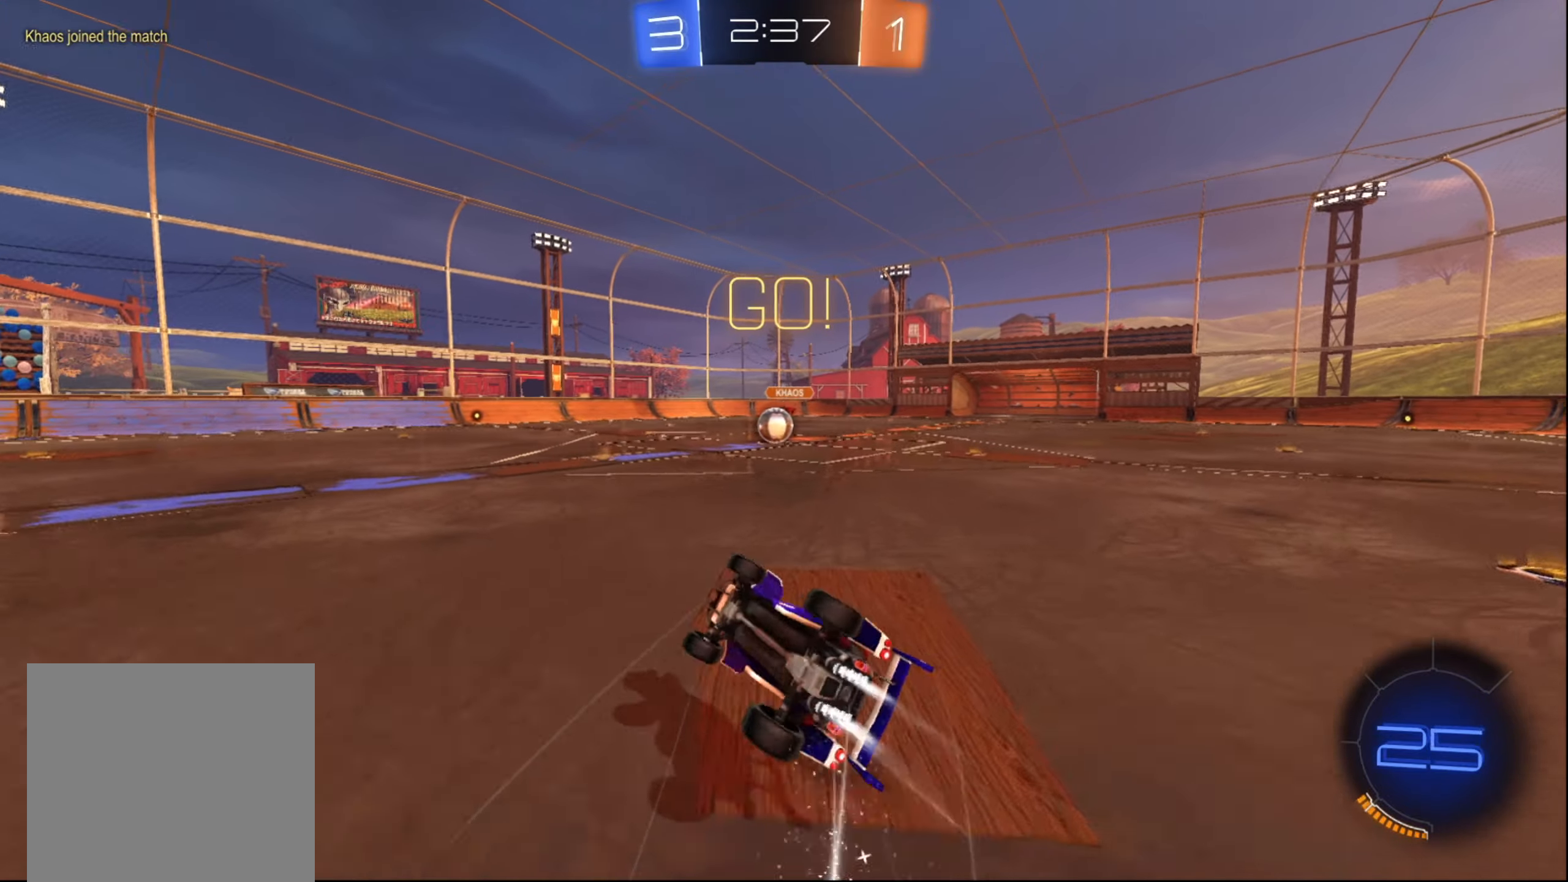
{"buttons": ["B", "R2"], "left_stick": "center", "right_stick": "center", "events": [[283, "left_stick", "up-right"], [483, "left_stick", "center"]]}
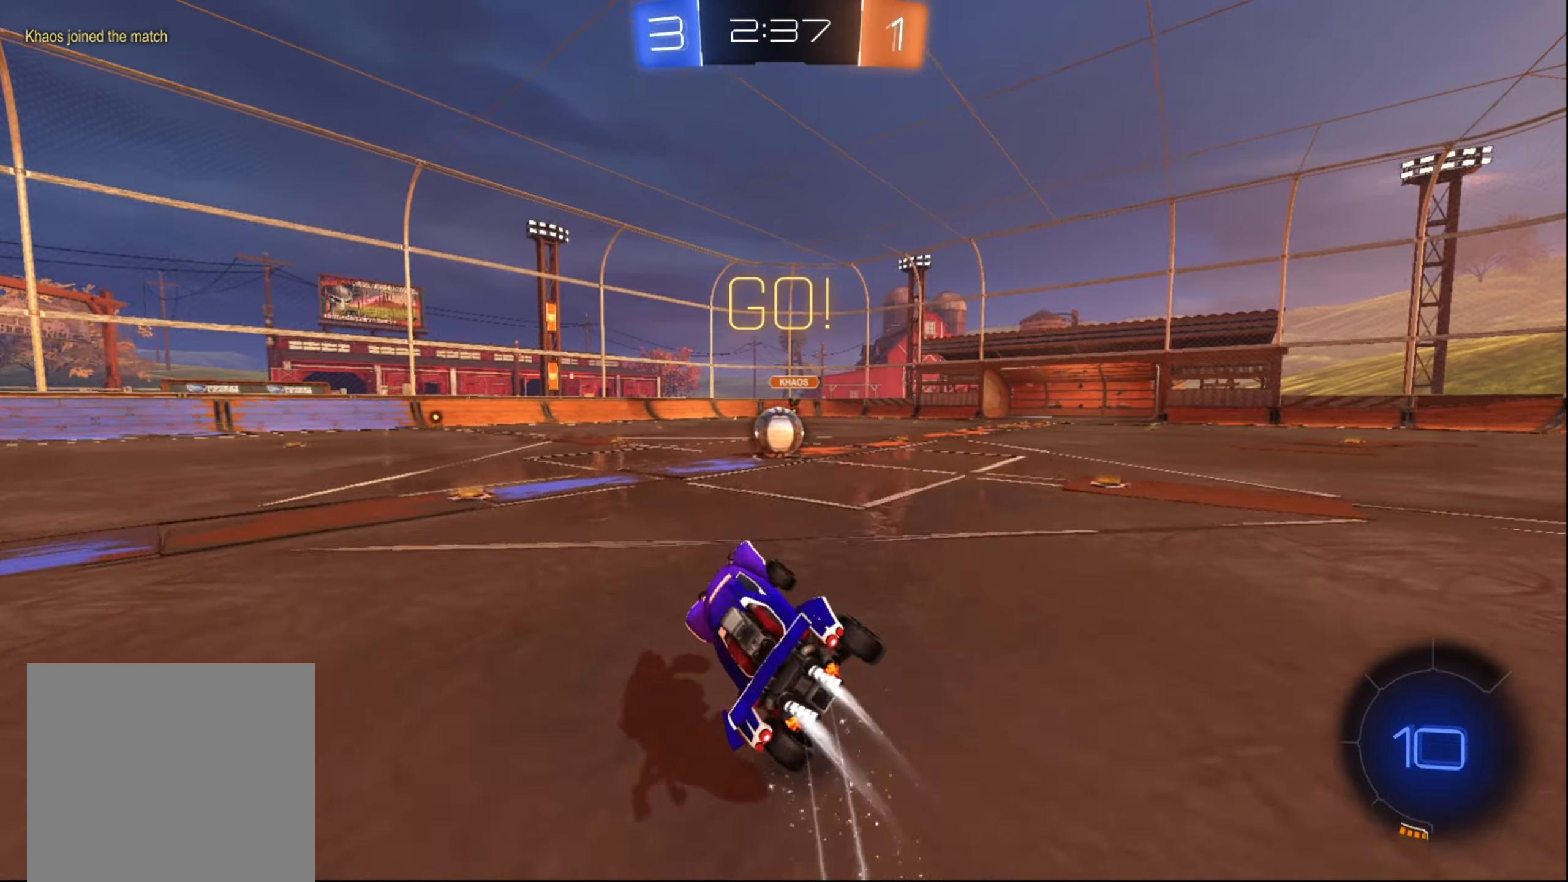
{"buttons": ["R2"], "left_stick": "left", "right_stick": "center", "events": [[83, "left_stick", "right"], [233, "left_stick", "center"], [350, "B", "up"], [417, "left_stick", "left"]]}
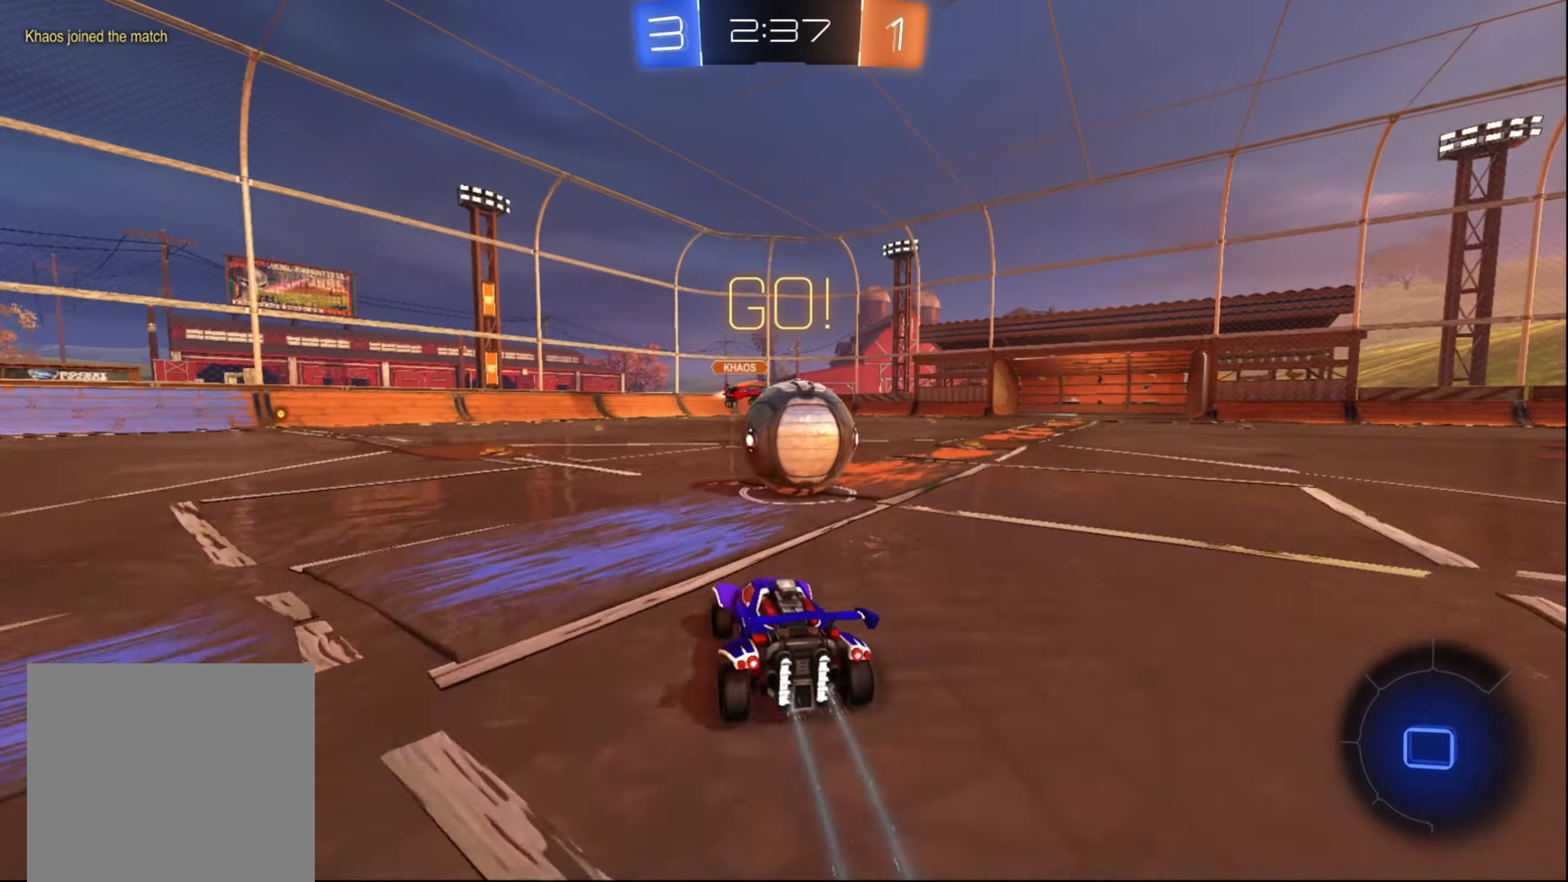
{"buttons": ["X", "R2"], "left_stick": "right", "right_stick": "center", "events": [[33, "A", "down"], [33, "left_stick", "up-right"], [100, "A", "up"], [150, "left_stick", "right"], [167, "A", "down"], [233, "A", "up"], [383, "X", "down"]]}
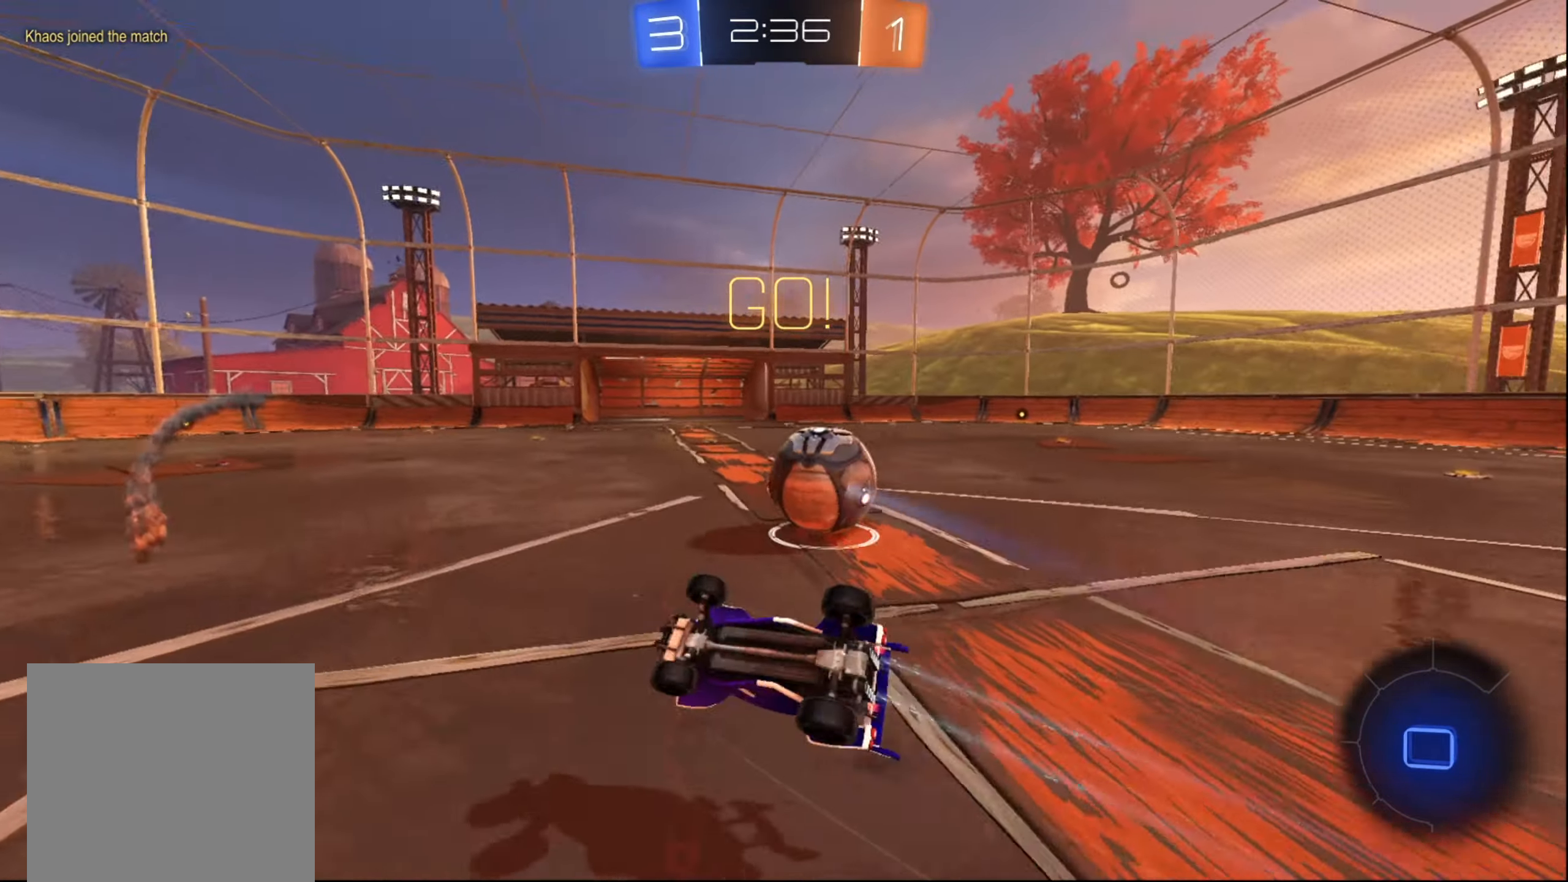
{"buttons": ["R2"], "left_stick": "down-left", "right_stick": "center", "events": [[367, "X", "up"], [383, "left_stick", "center"], [450, "left_stick", "down-left"]]}
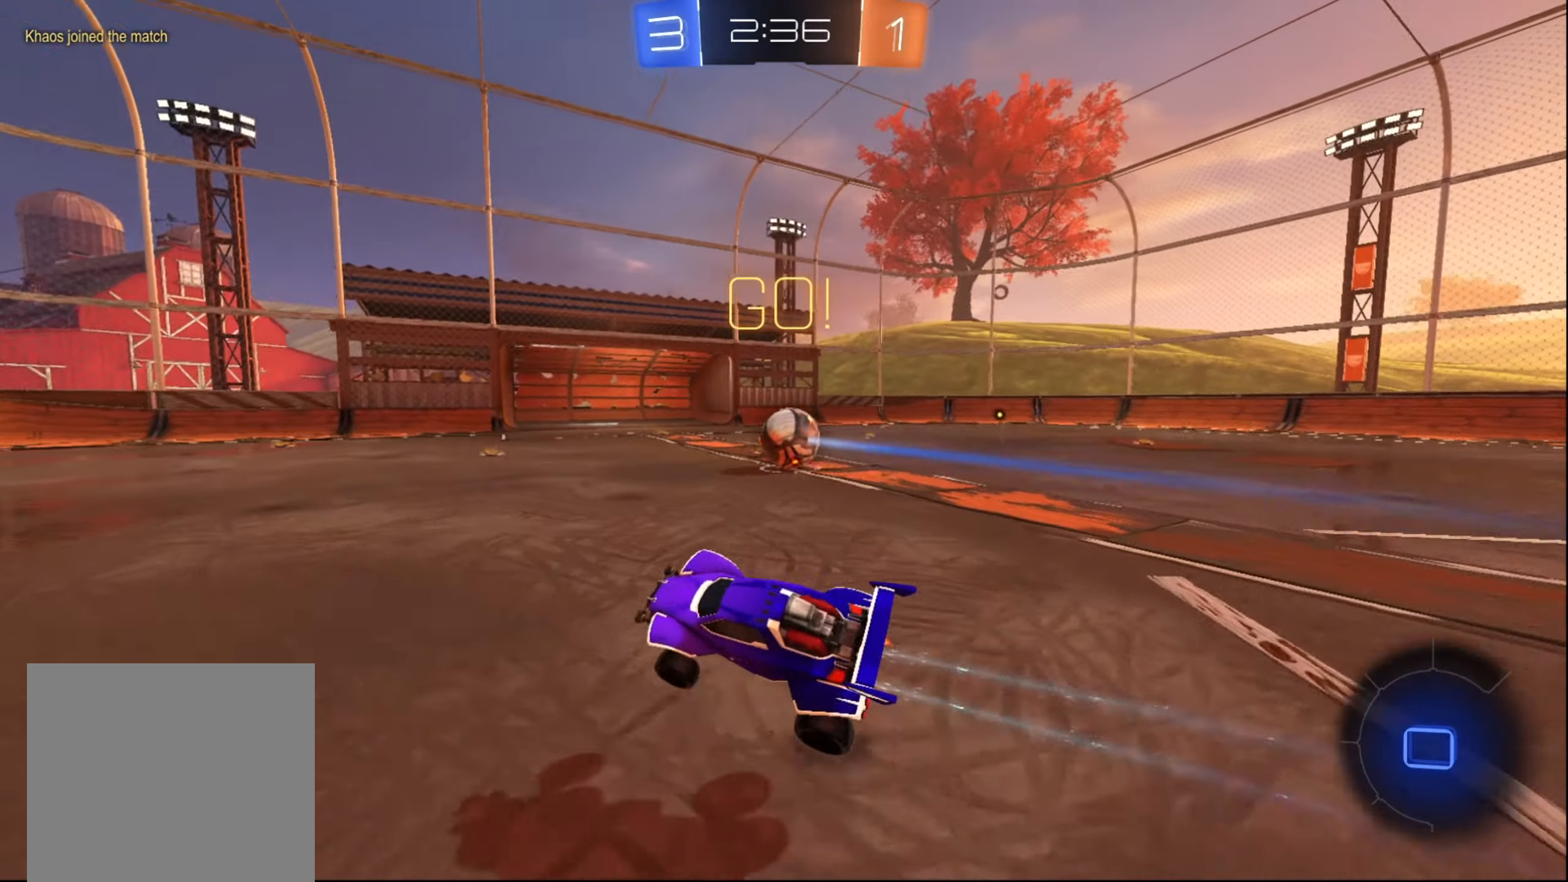
{"buttons": ["R2"], "left_stick": "down-left", "right_stick": "center", "events": []}
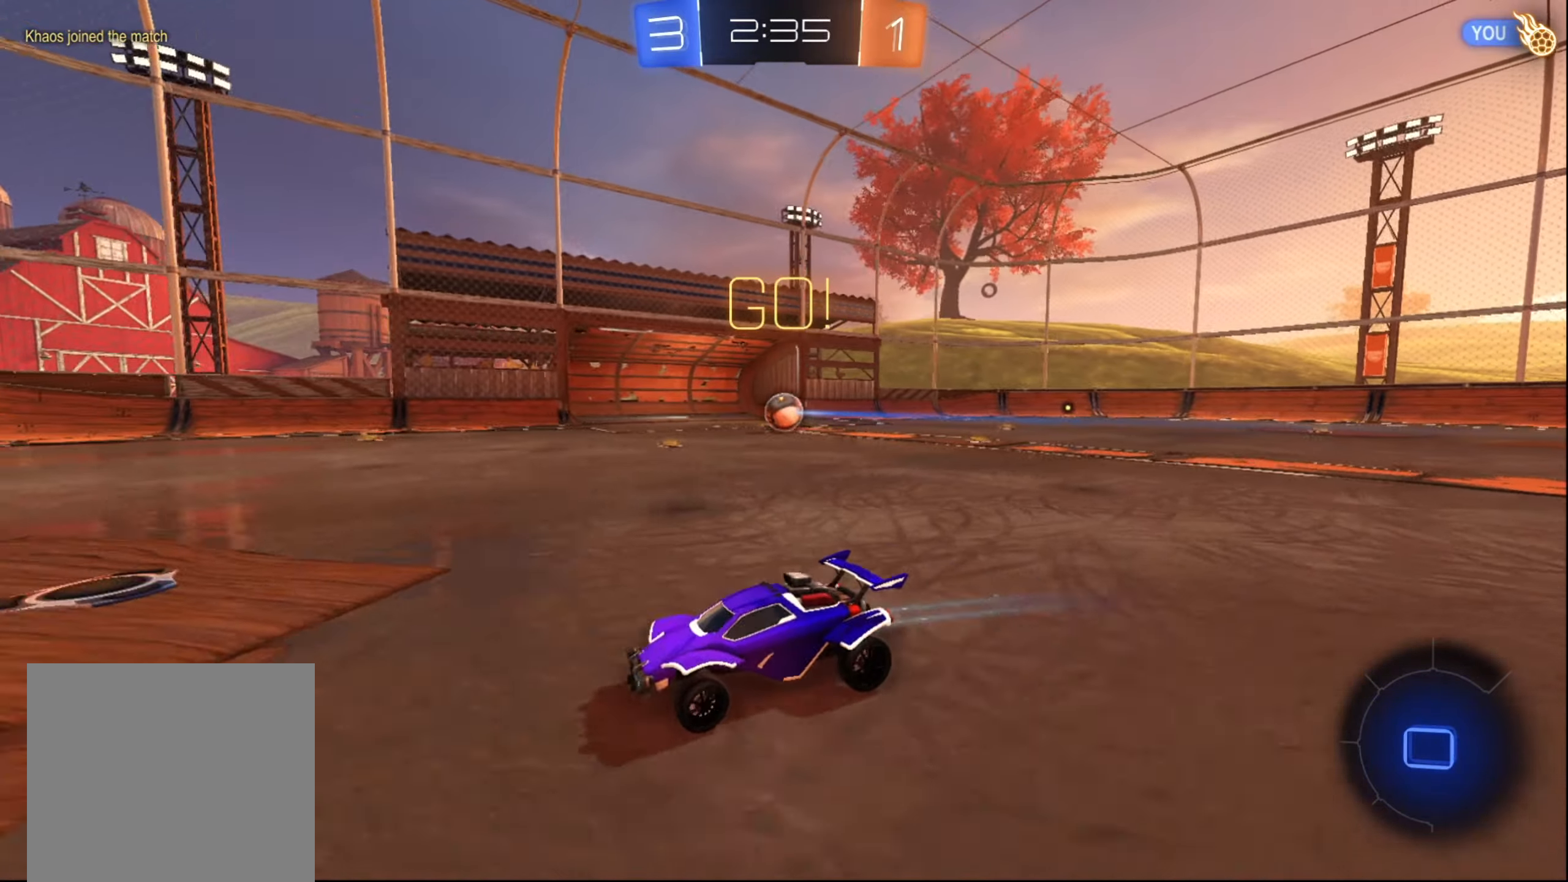
{"buttons": ["R2"], "left_stick": "center", "right_stick": "center", "events": [[17, "X", "down"], [117, "X", "up"], [350, "left_stick", "center"]]}
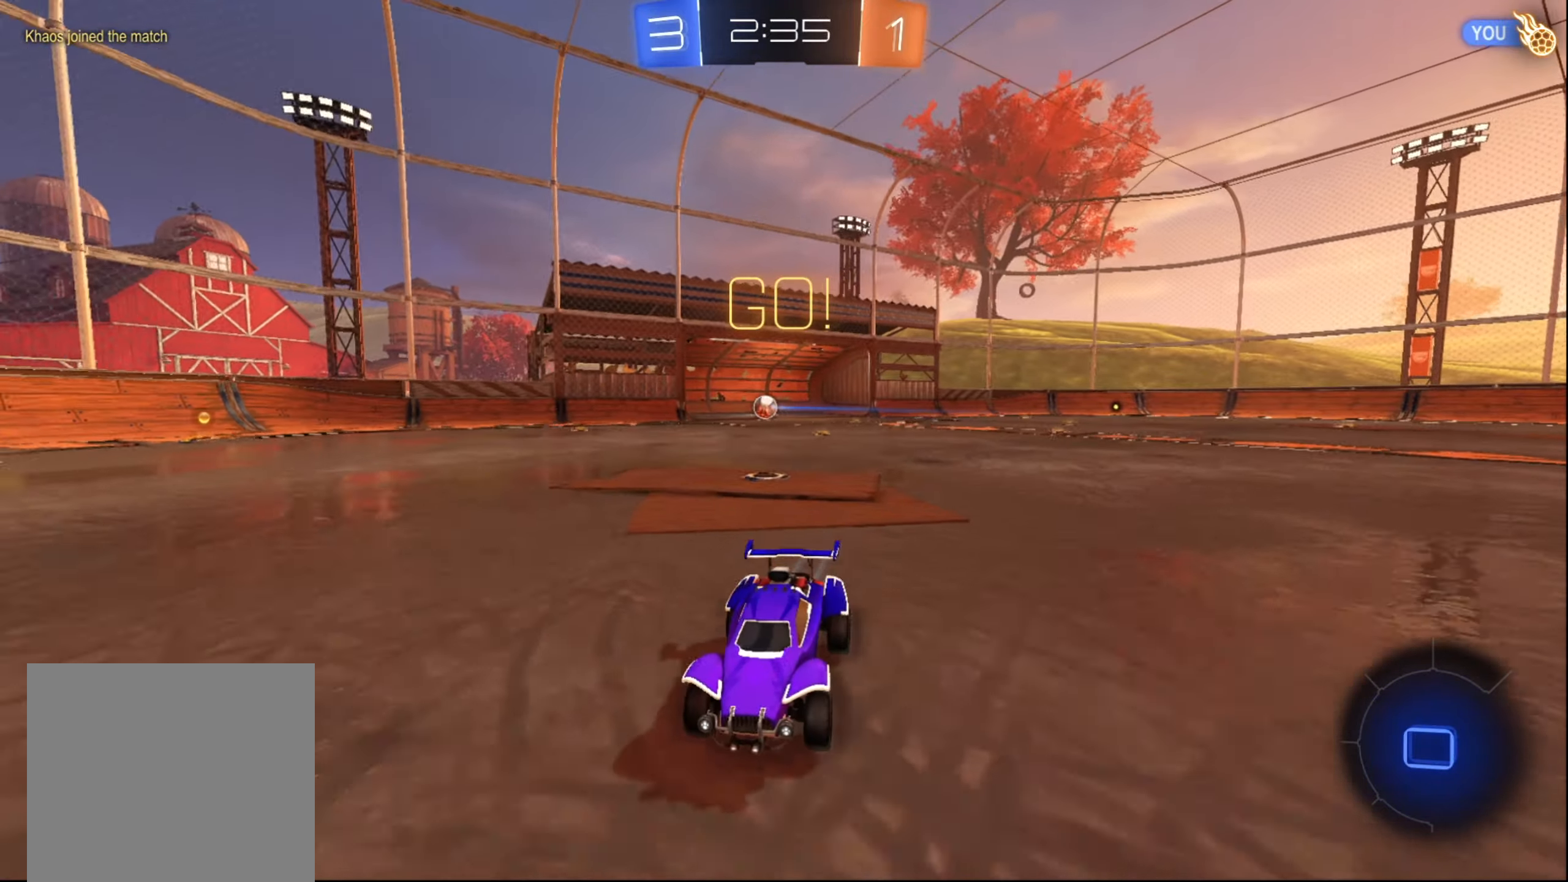
{"buttons": ["R2"], "left_stick": "up-right", "right_stick": "center", "events": [[367, "left_stick", "up-right"]]}
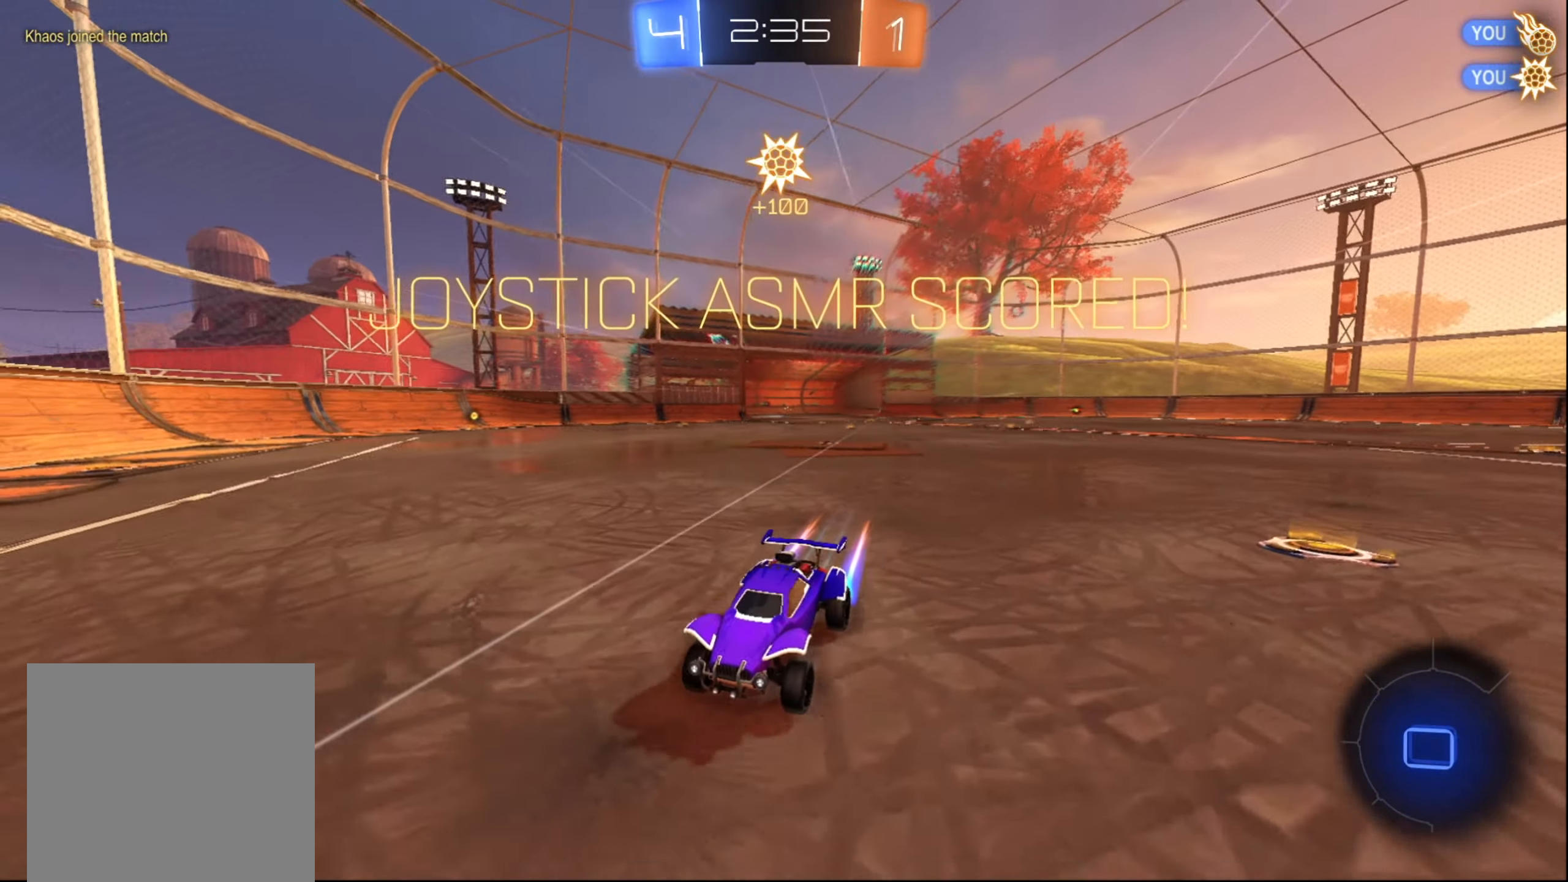
{"buttons": ["R2"], "left_stick": "left", "right_stick": "center", "events": [[33, "left_stick", "center"], [167, "left_stick", "right"], [483, "left_stick", "left"]]}
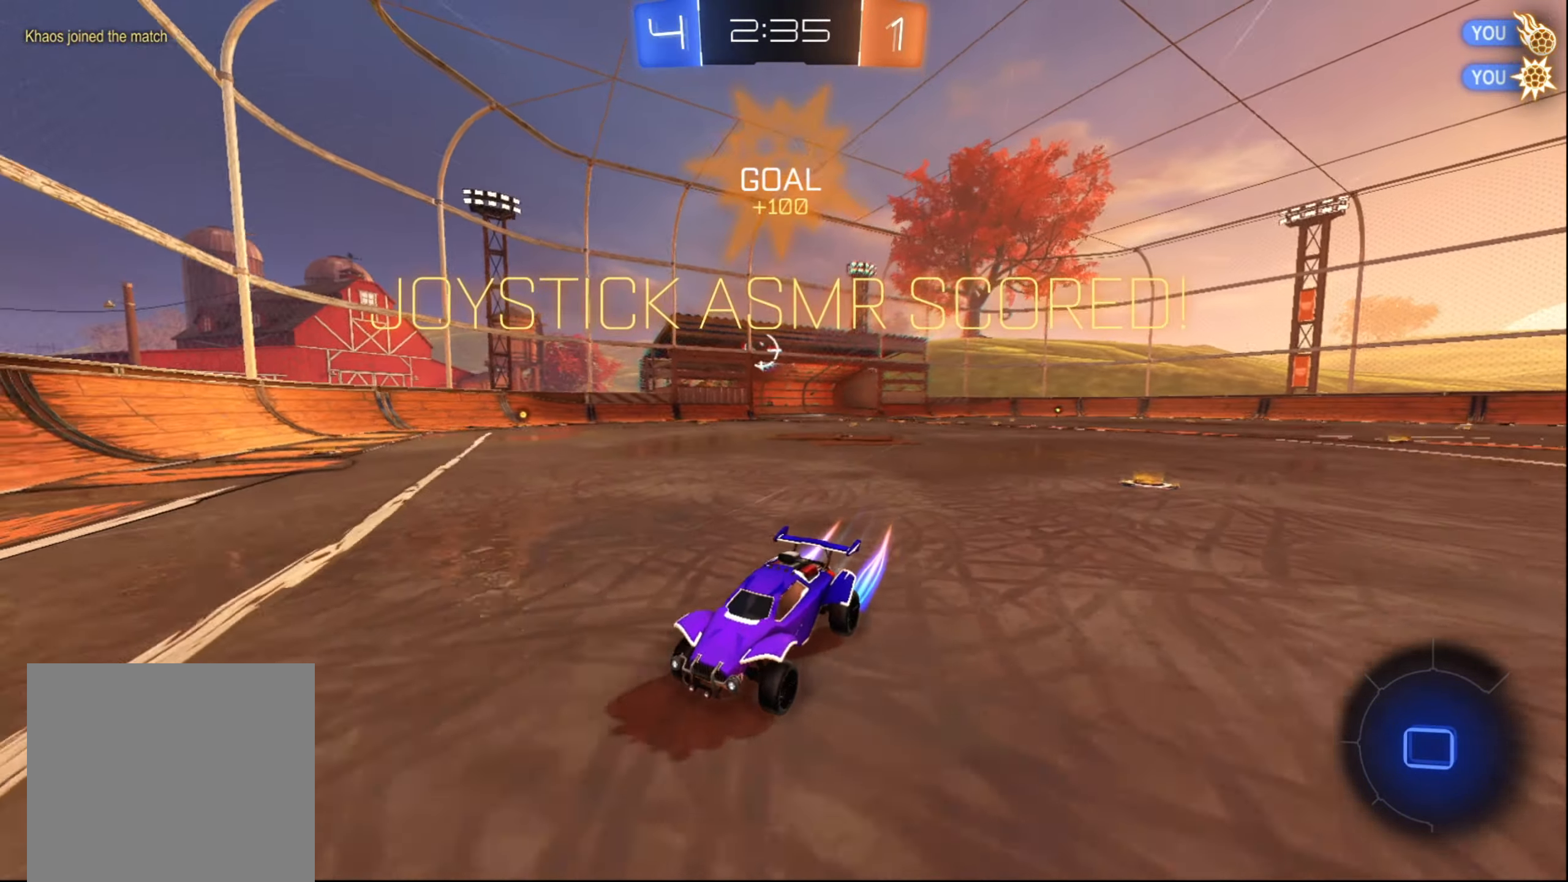
{"buttons": ["R2"], "left_stick": "left", "right_stick": "center", "events": [[117, "left_stick", "center"], [250, "left_stick", "left"]]}
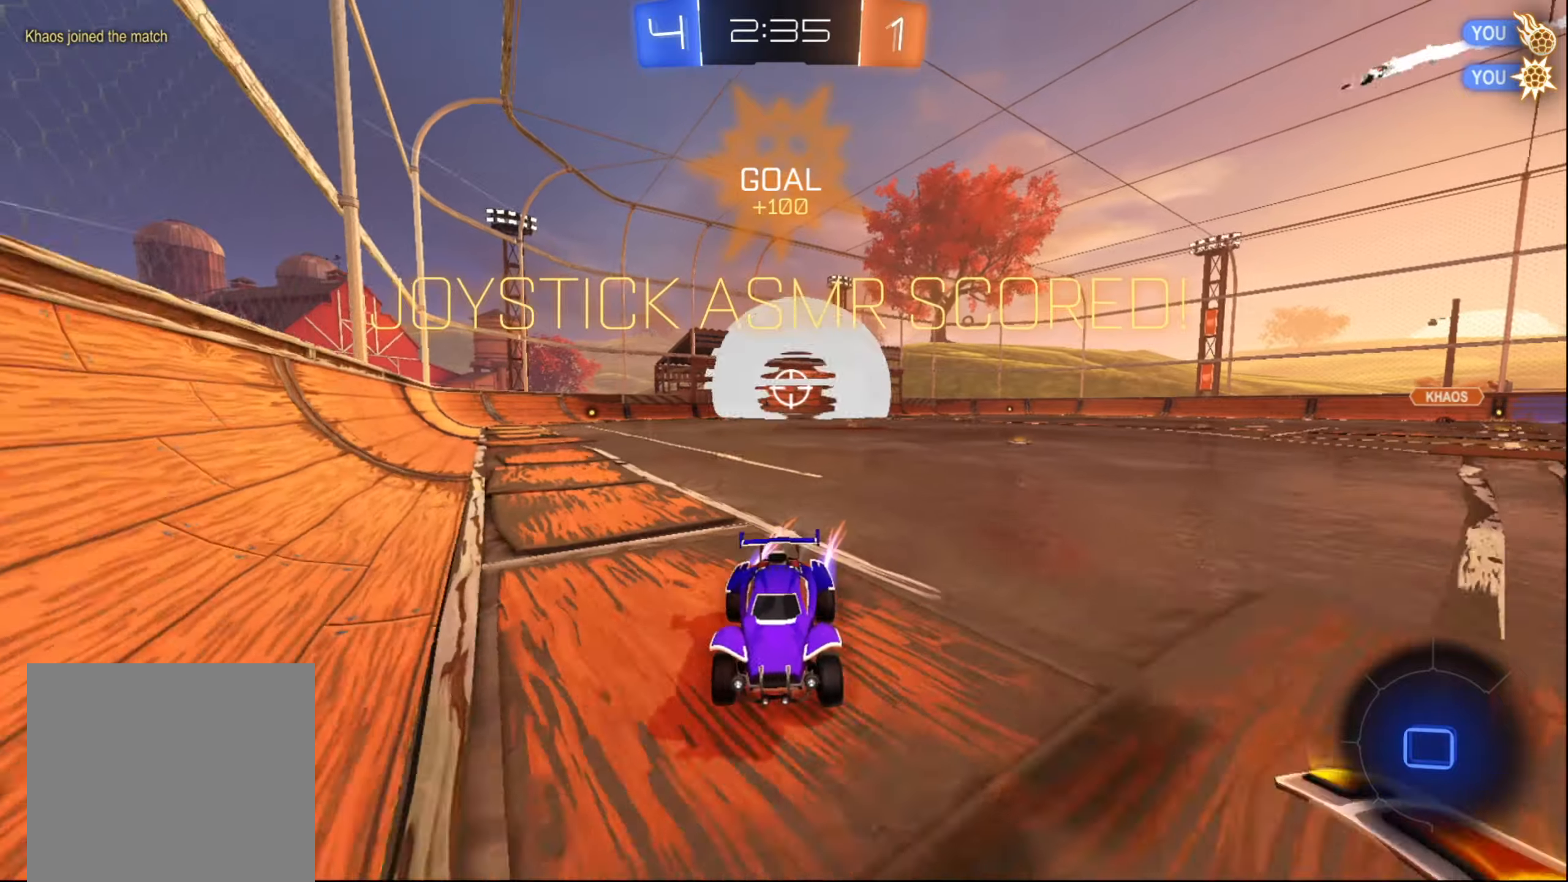
{"buttons": ["R2"], "left_stick": "up-left", "right_stick": "center", "events": [[384, "left_stick", "up-left"], [417, "A", "down"], [484, "A", "up"]]}